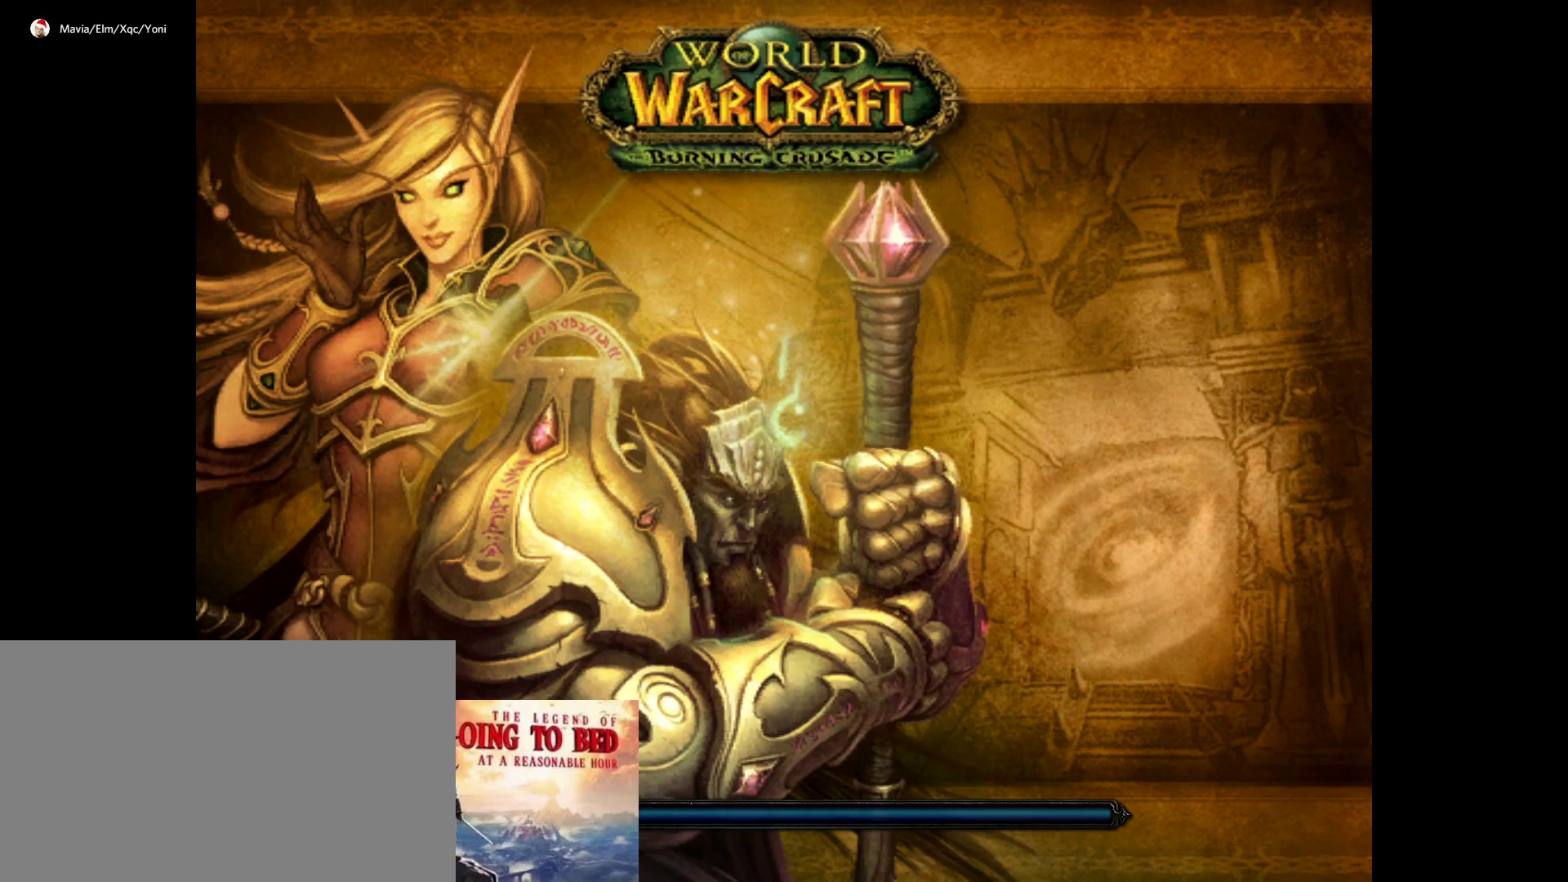
Gameplay with keyboard and mouse; each line is a JSON object with the keys and mouse buttons held at the frame after it. "events" lists presses ("down") and releases ("up") of "1", "2", "3", "4", "5", "a", "alt", "c", "caps_lock", "ctrl", "d", "e", "f", "g", "q", "r", "s", "shift", "t", "tab", "v", "w", "x", "z", "mouse_left", "mouse_wheel" and "mouse_right" between this image and that frame as [ms after this image, input, new state], when the widget could be followed in between. "mouse_left", "mouse_wheel", "mouse_right" = the "left", "wheel", "right" buttons of the "mouse" list. No other keys are recorded. "wheel" means that the mouse wheel is clicked or scrolled. Mouse movement is not recorded.
{"keys": [], "mouse": [], "events": [[334, "mouse_wheel", "down"], [467, "mouse_wheel", "up"]]}
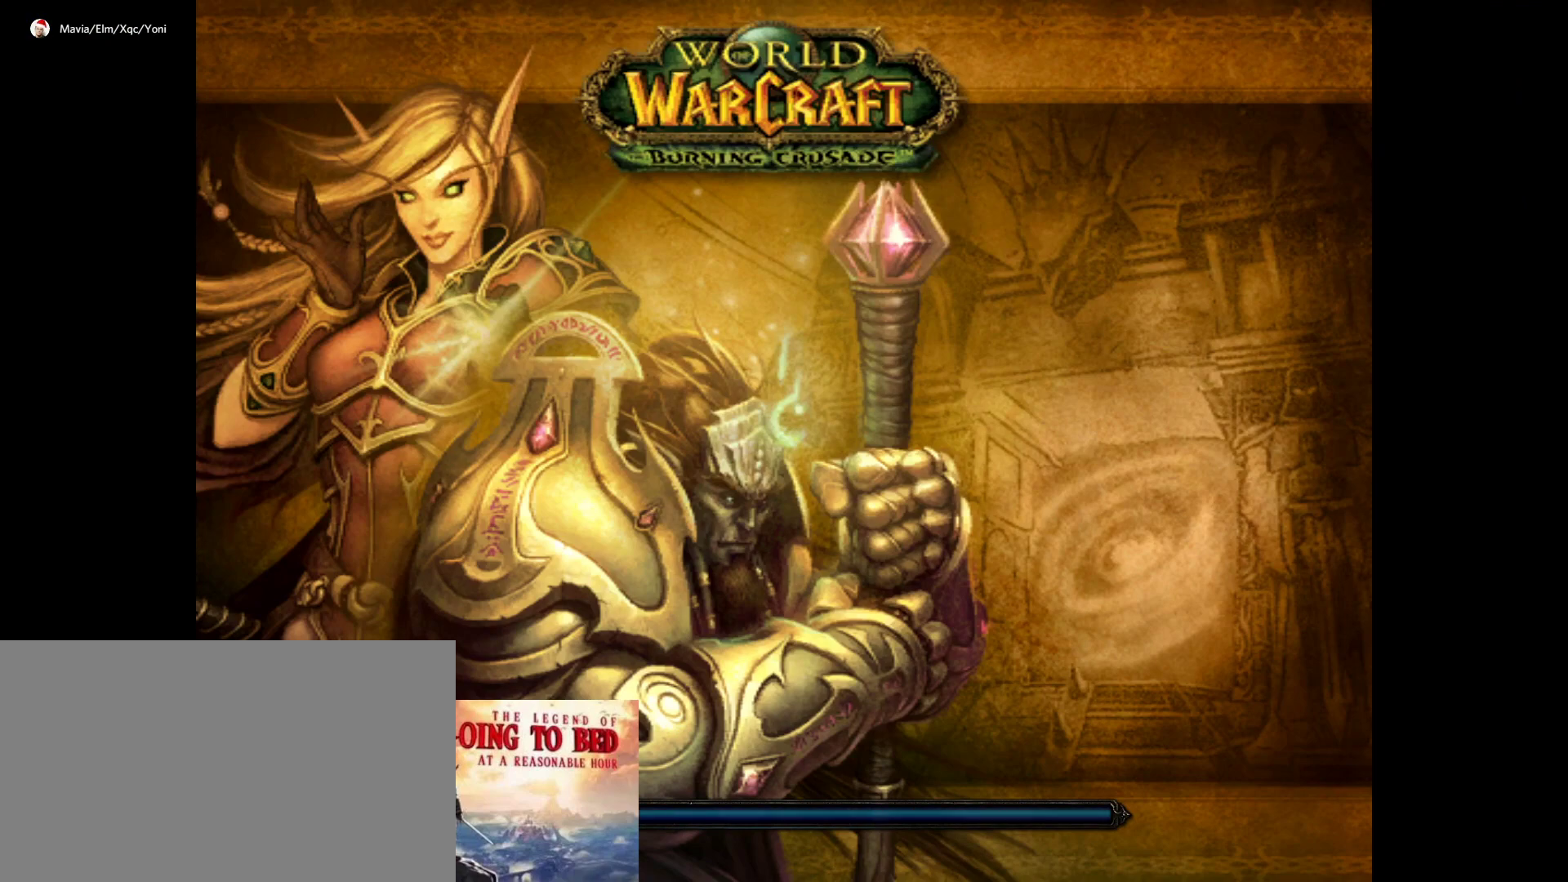
{"keys": [], "mouse": [], "events": [[150, "mouse_wheel", "down"], [300, "mouse_wheel", "up"]]}
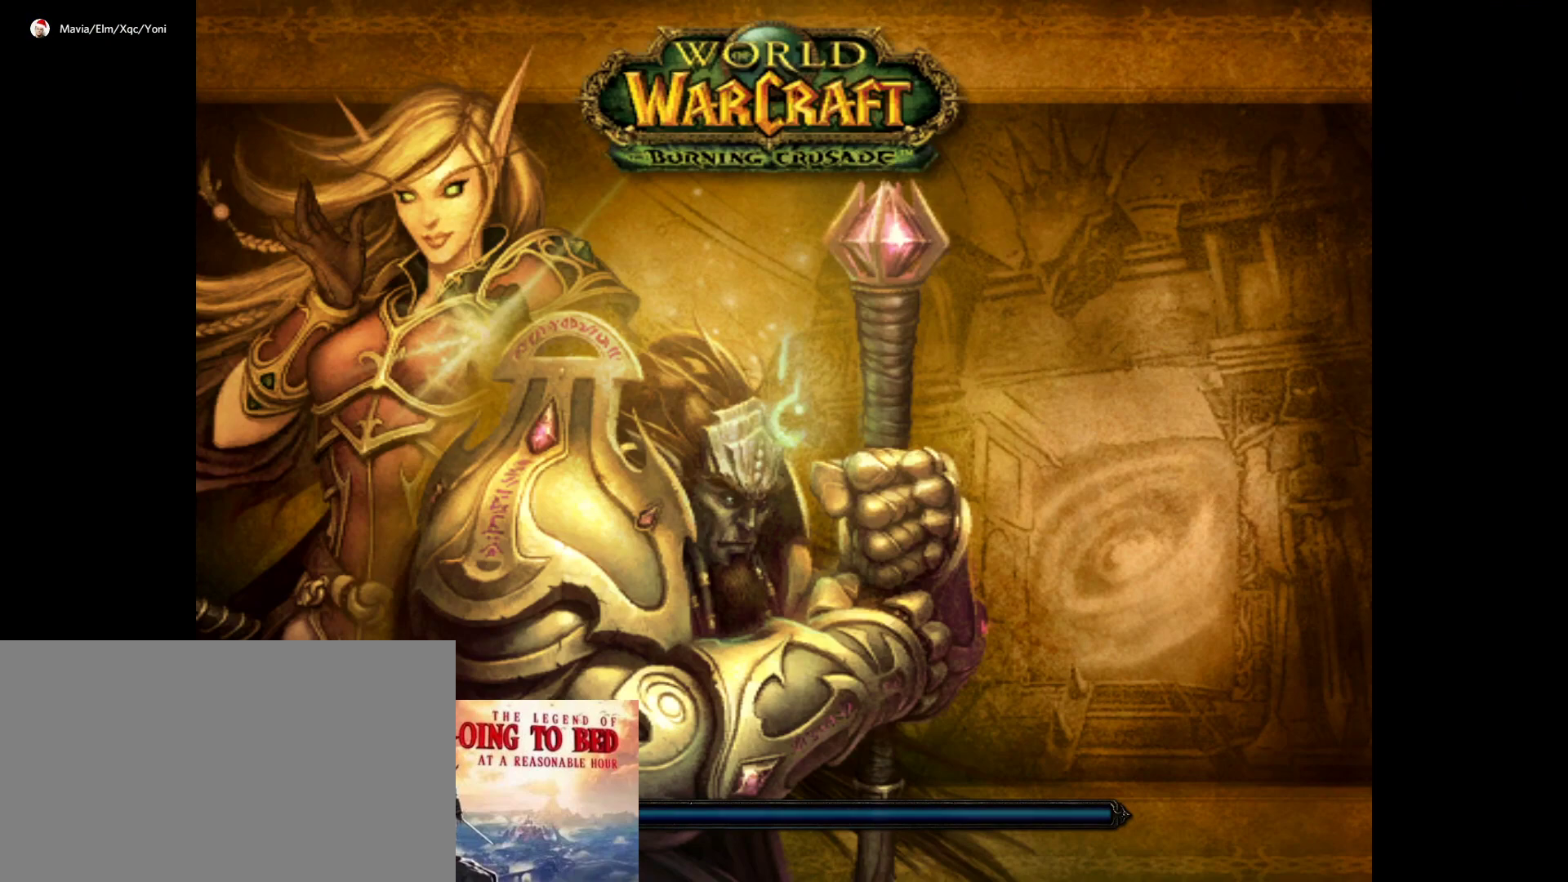
{"keys": [], "mouse": [], "events": []}
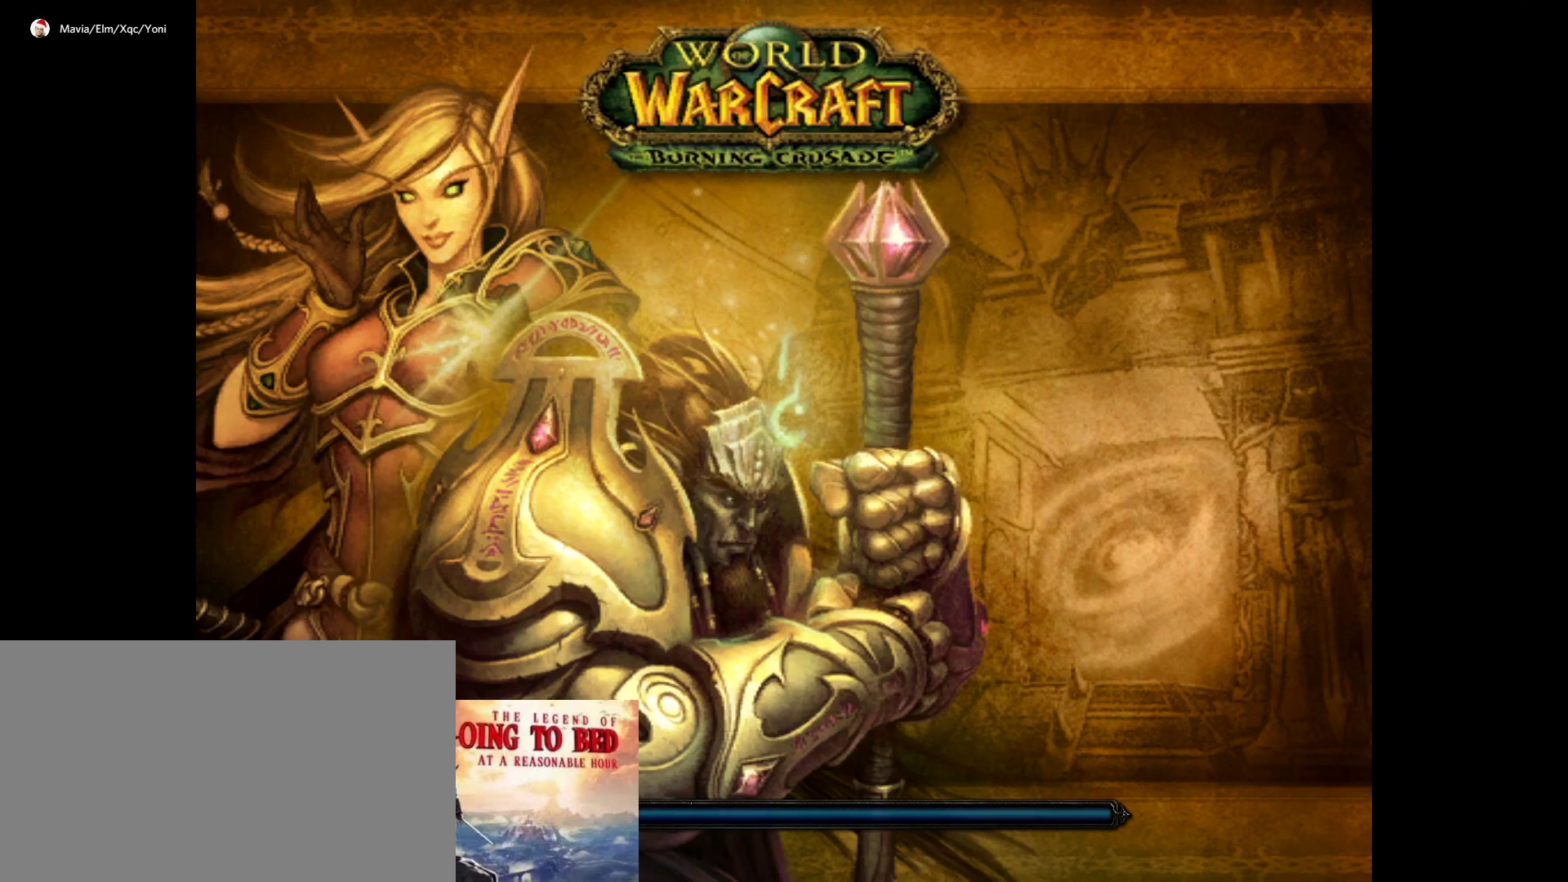
{"keys": [], "mouse": ["left"], "events": [[417, "mouse_left", "down"]]}
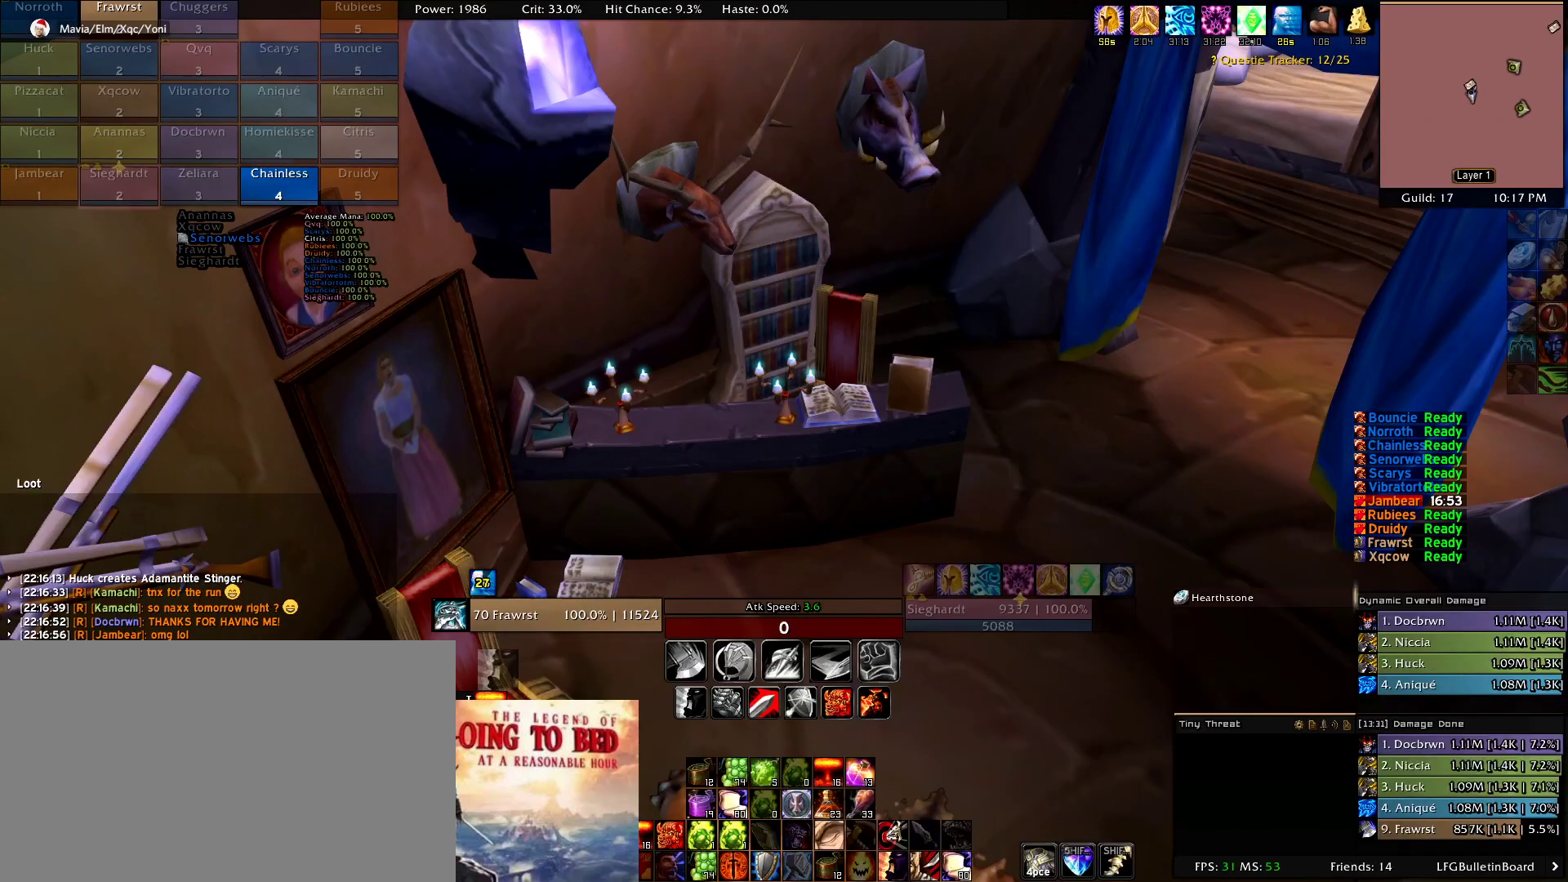
{"keys": [], "mouse": [], "events": [[17, "mouse_left", "up"]]}
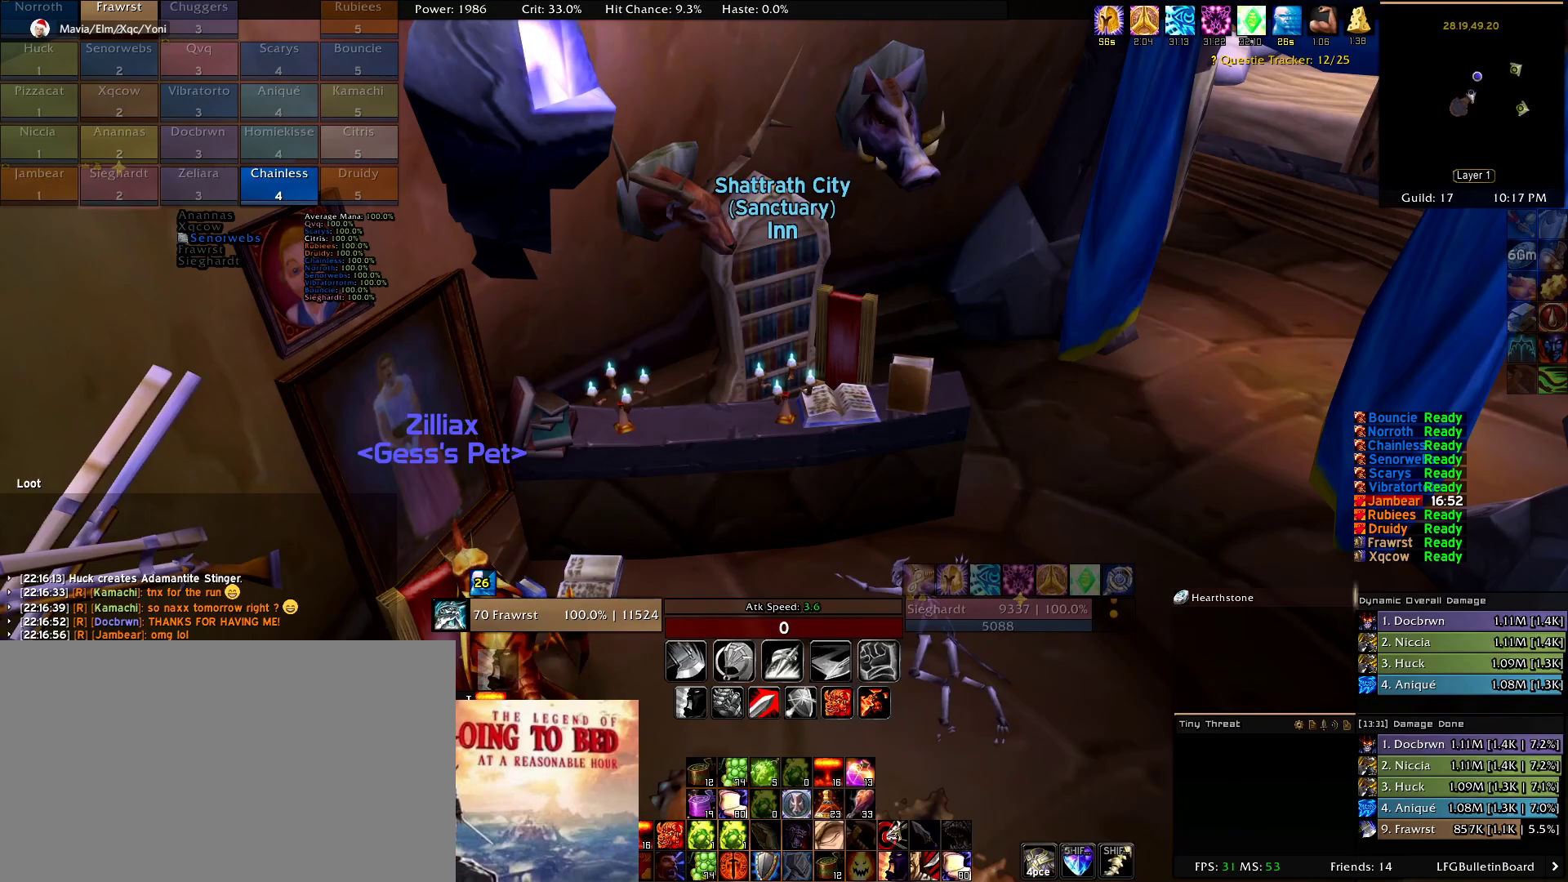
{"keys": [], "mouse": [], "events": []}
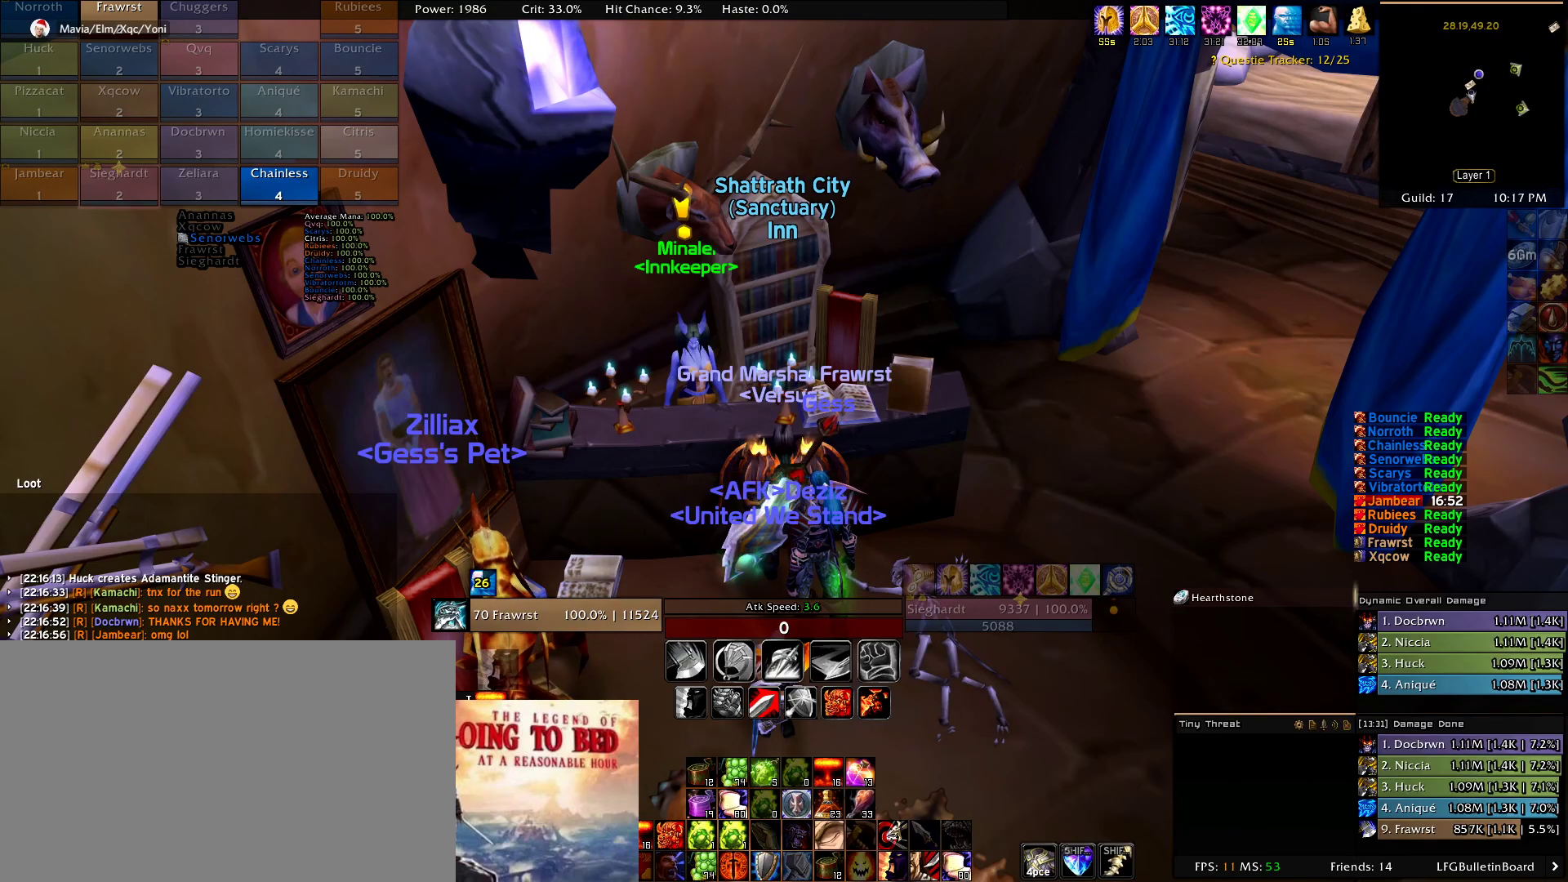
{"keys": [], "mouse": ["right"], "events": [[100, "mouse_right", "down"]]}
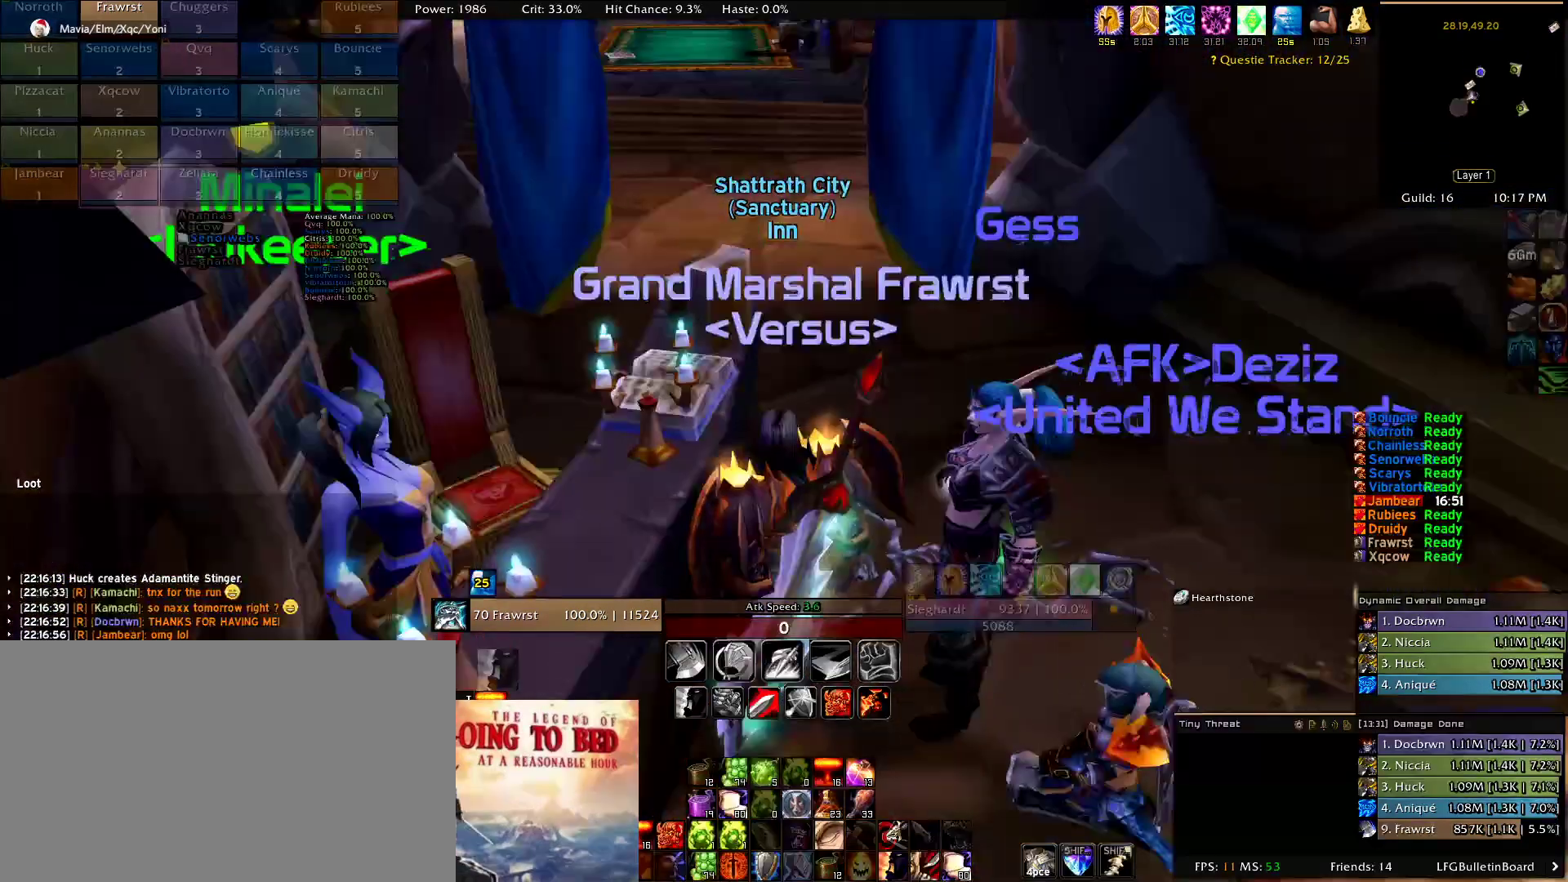
{"keys": [], "mouse": ["left", "right"], "events": [[67, "mouse_left", "down"]]}
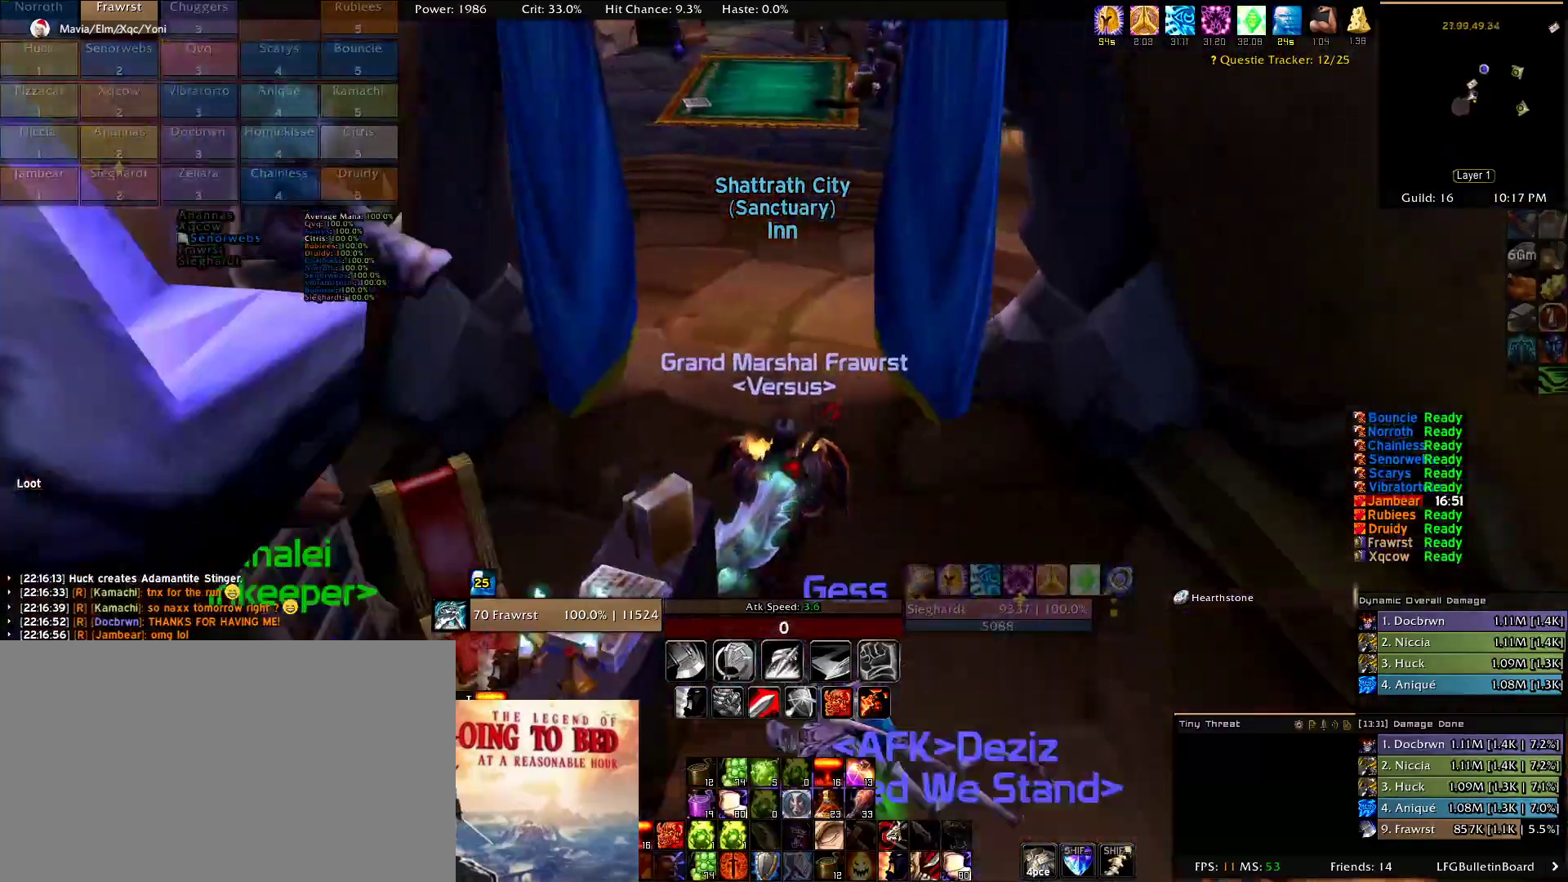
{"keys": [], "mouse": ["left", "right"], "events": []}
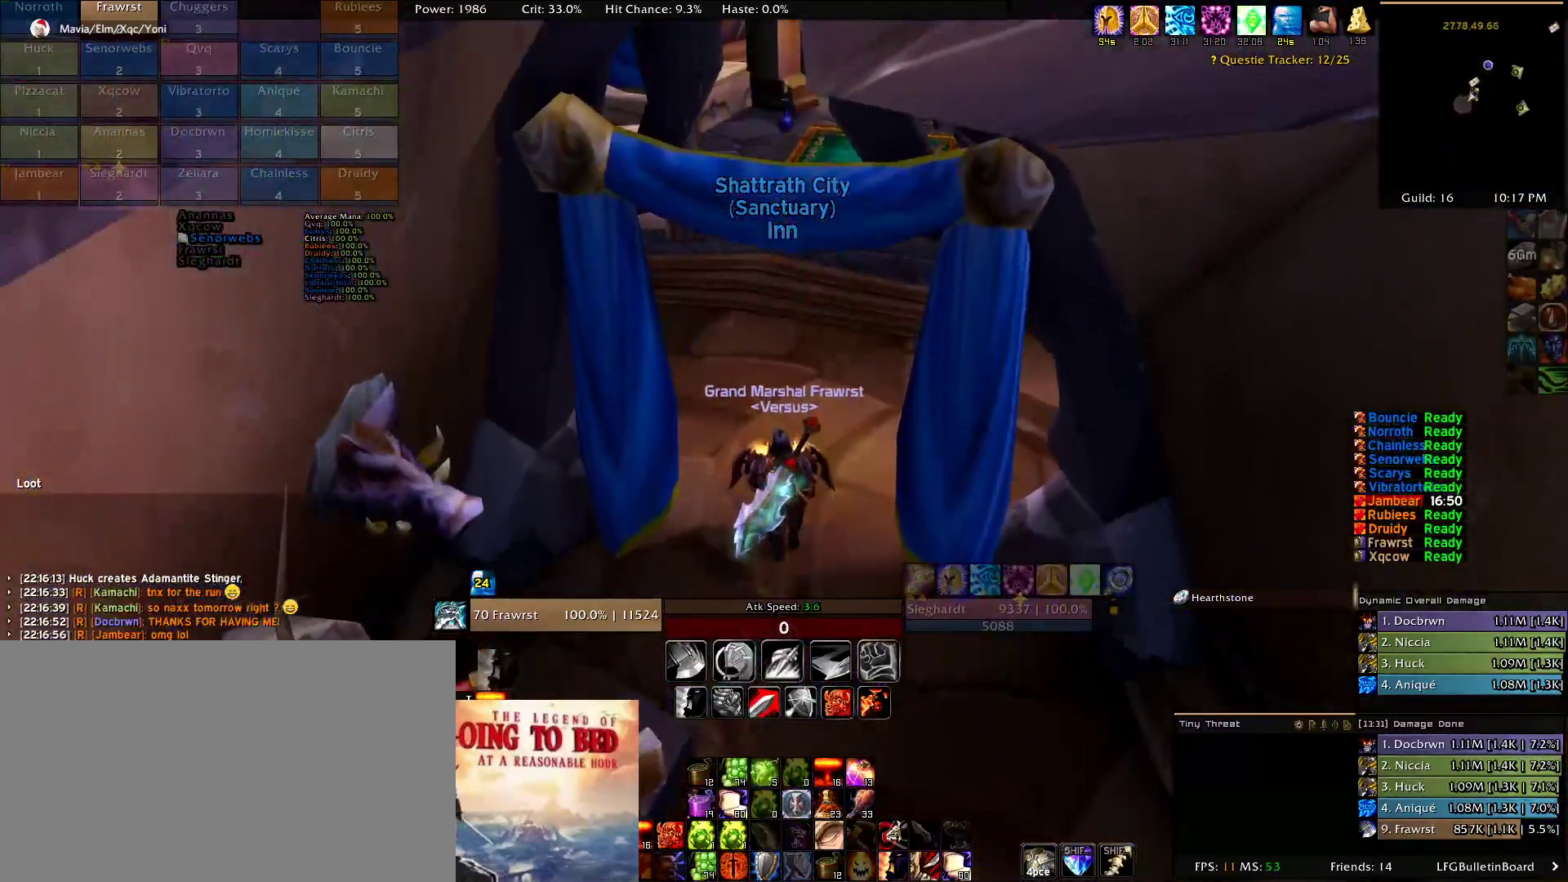
{"keys": [], "mouse": ["left", "right"], "events": []}
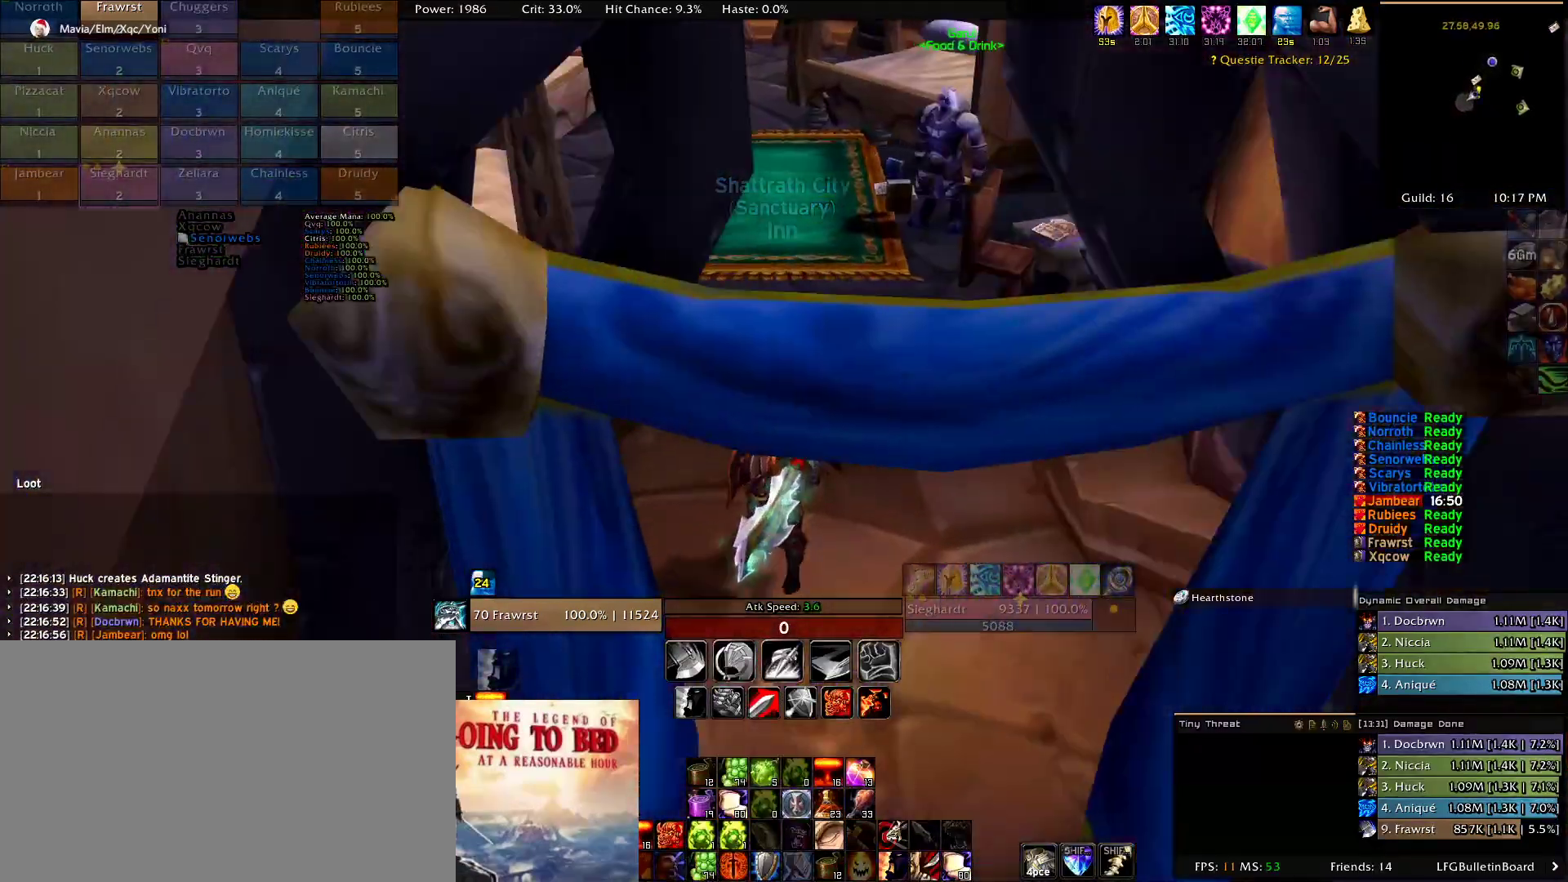
{"keys": [], "mouse": ["left", "right"], "events": []}
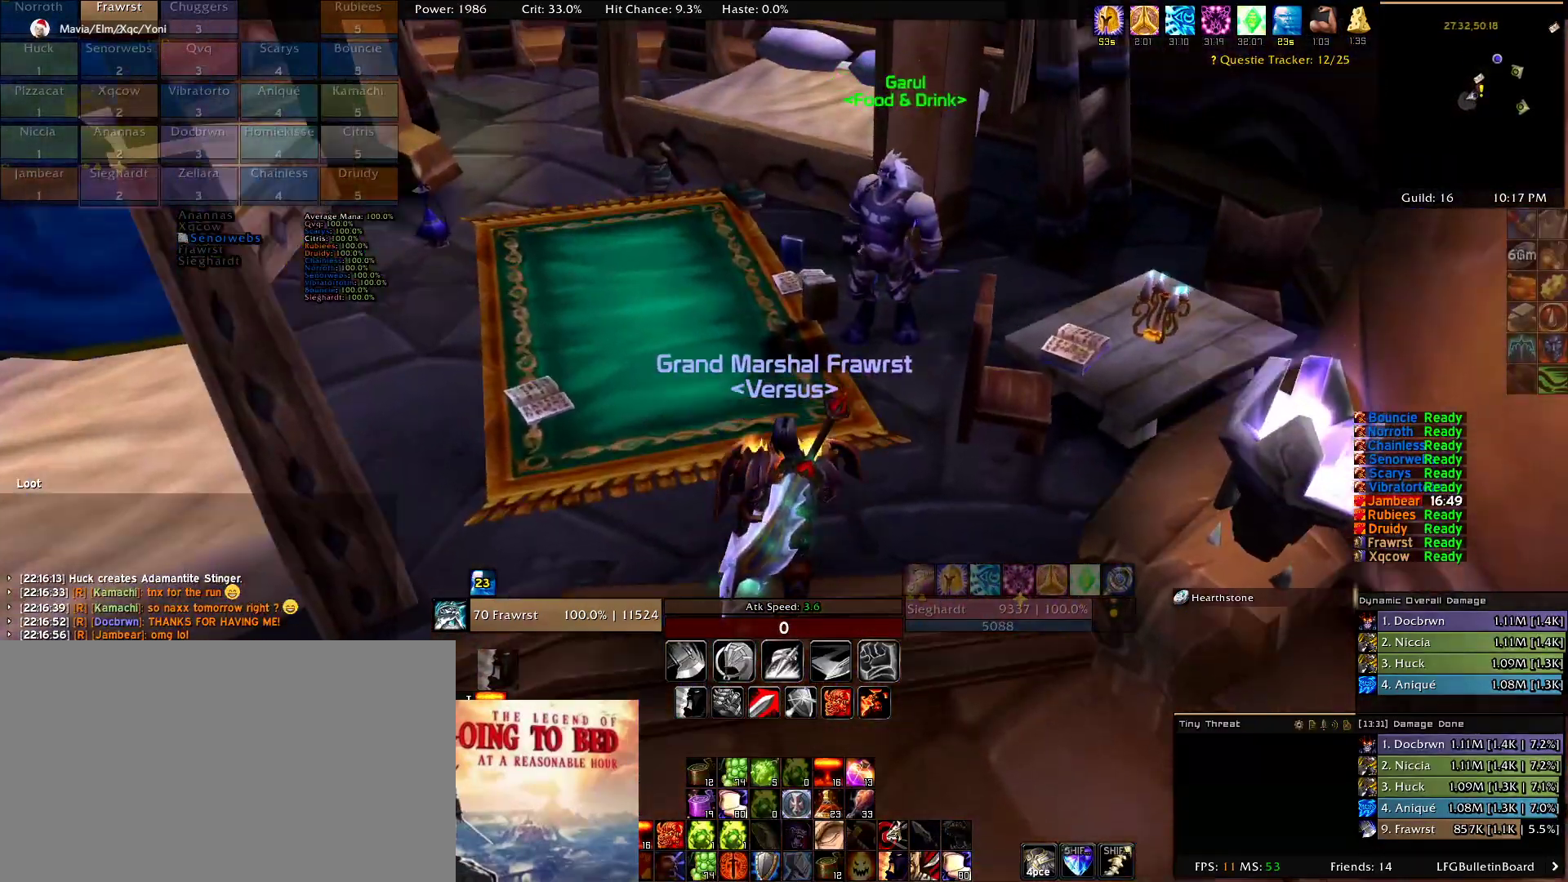
{"keys": [], "mouse": [], "events": [[167, "mouse_left", "up"], [167, "mouse_right", "up"]]}
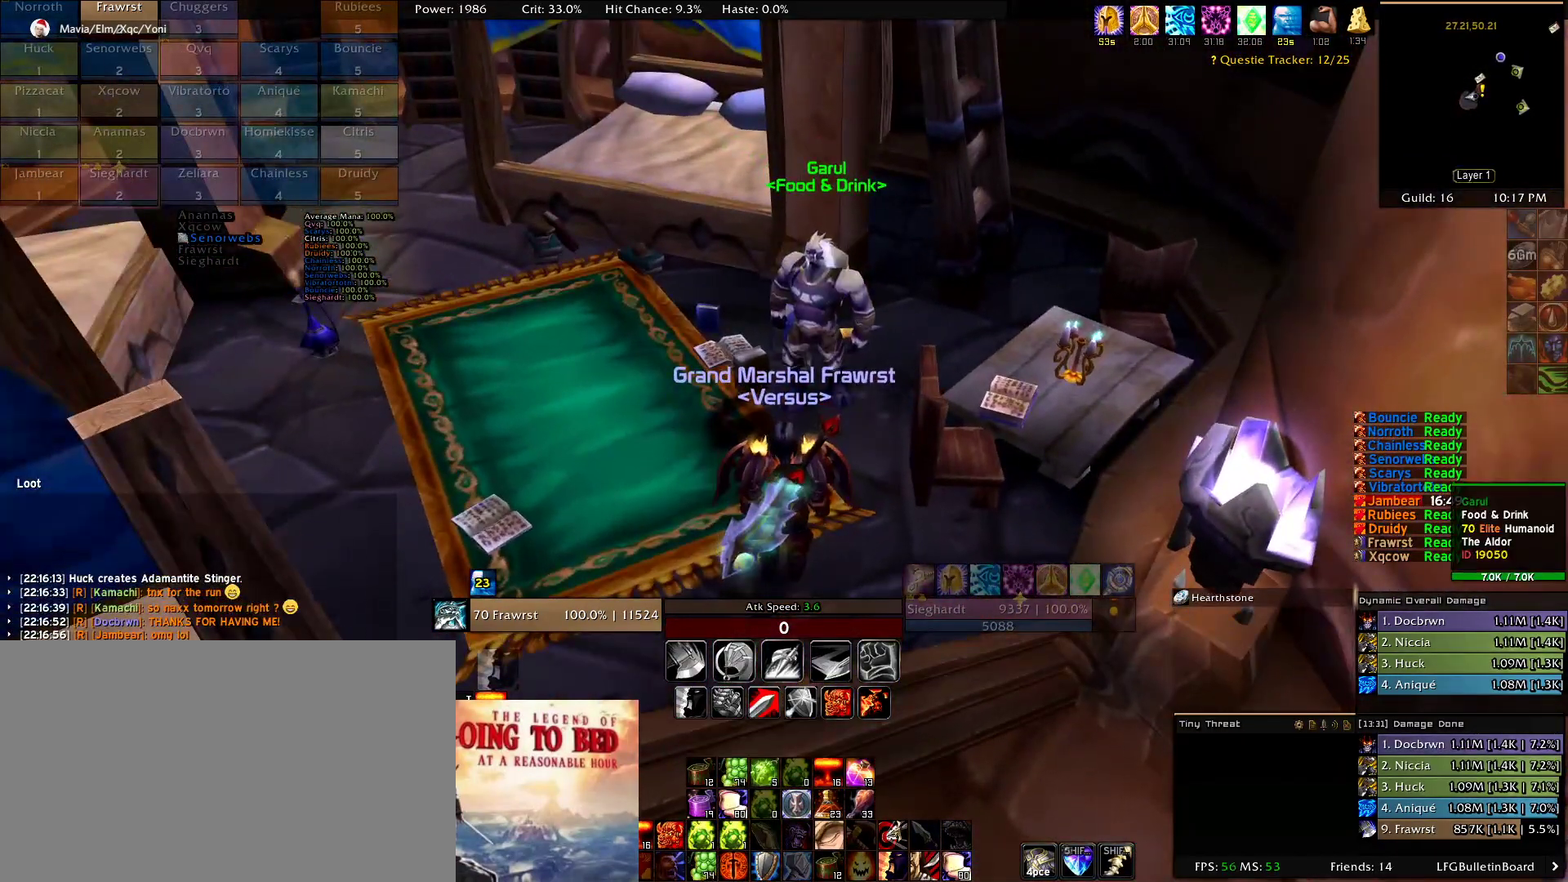
{"keys": [], "mouse": [], "events": [[50, "mouse_right", "down"], [100, "mouse_right", "up"]]}
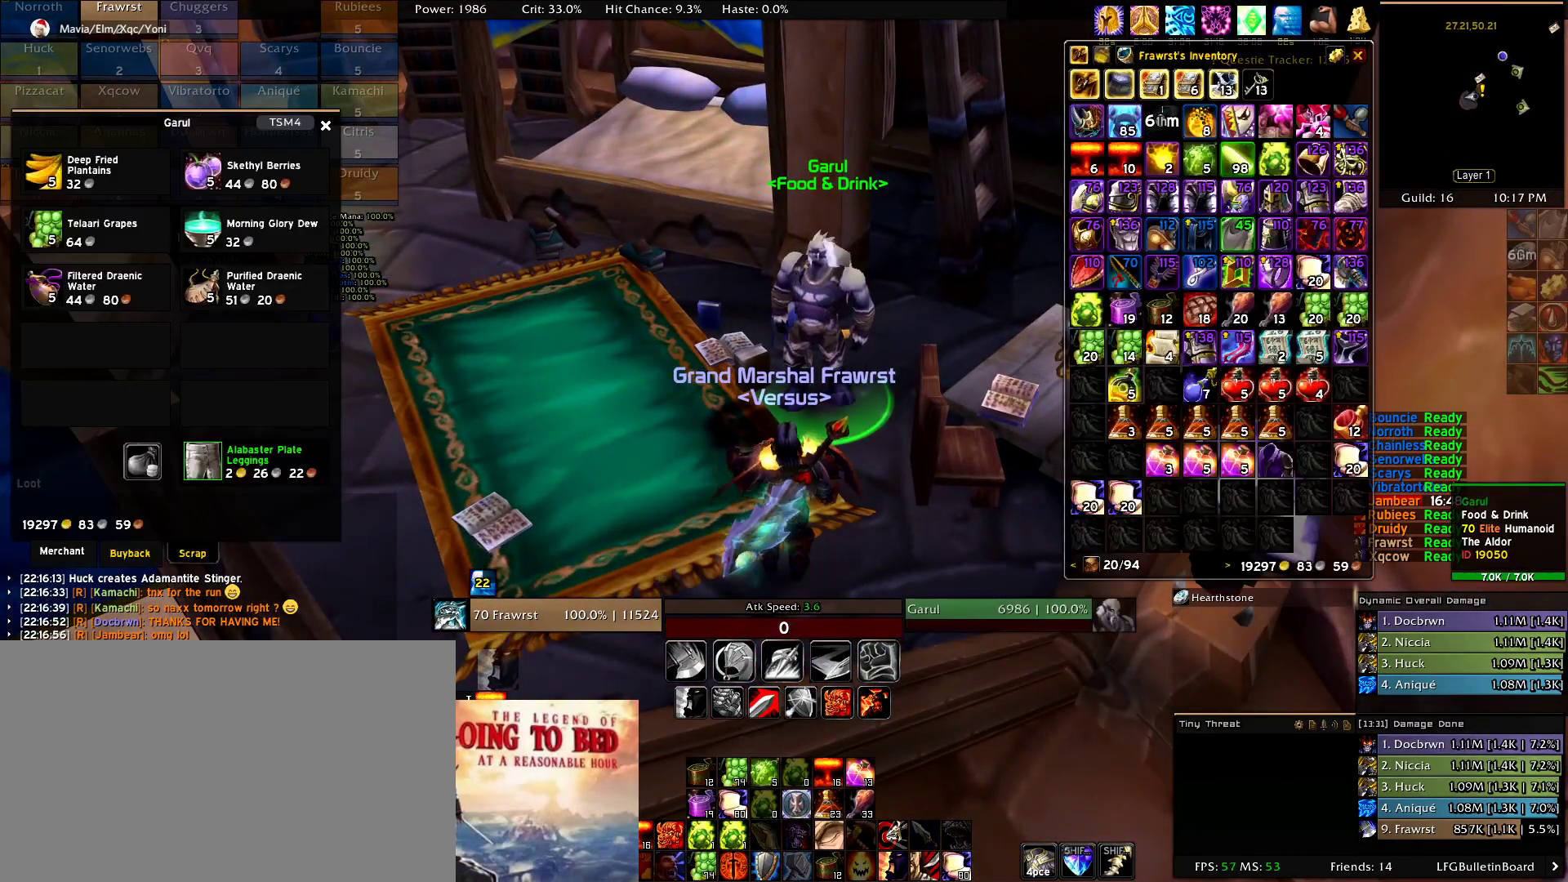
{"keys": [], "mouse": [], "events": []}
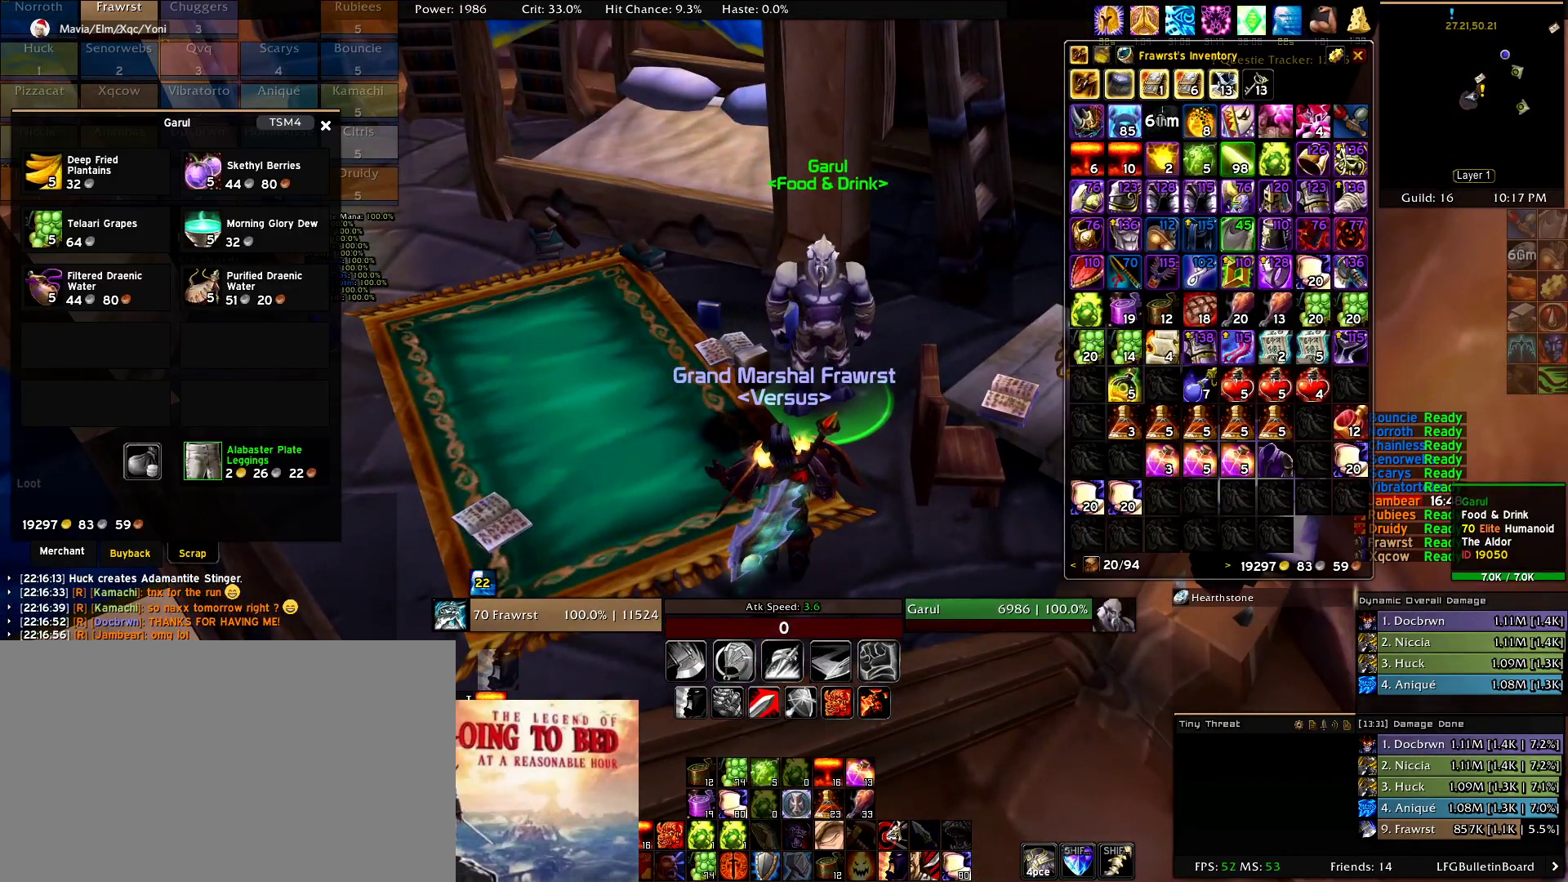
{"keys": [], "mouse": ["left"], "events": [[500, "mouse_left", "down"]]}
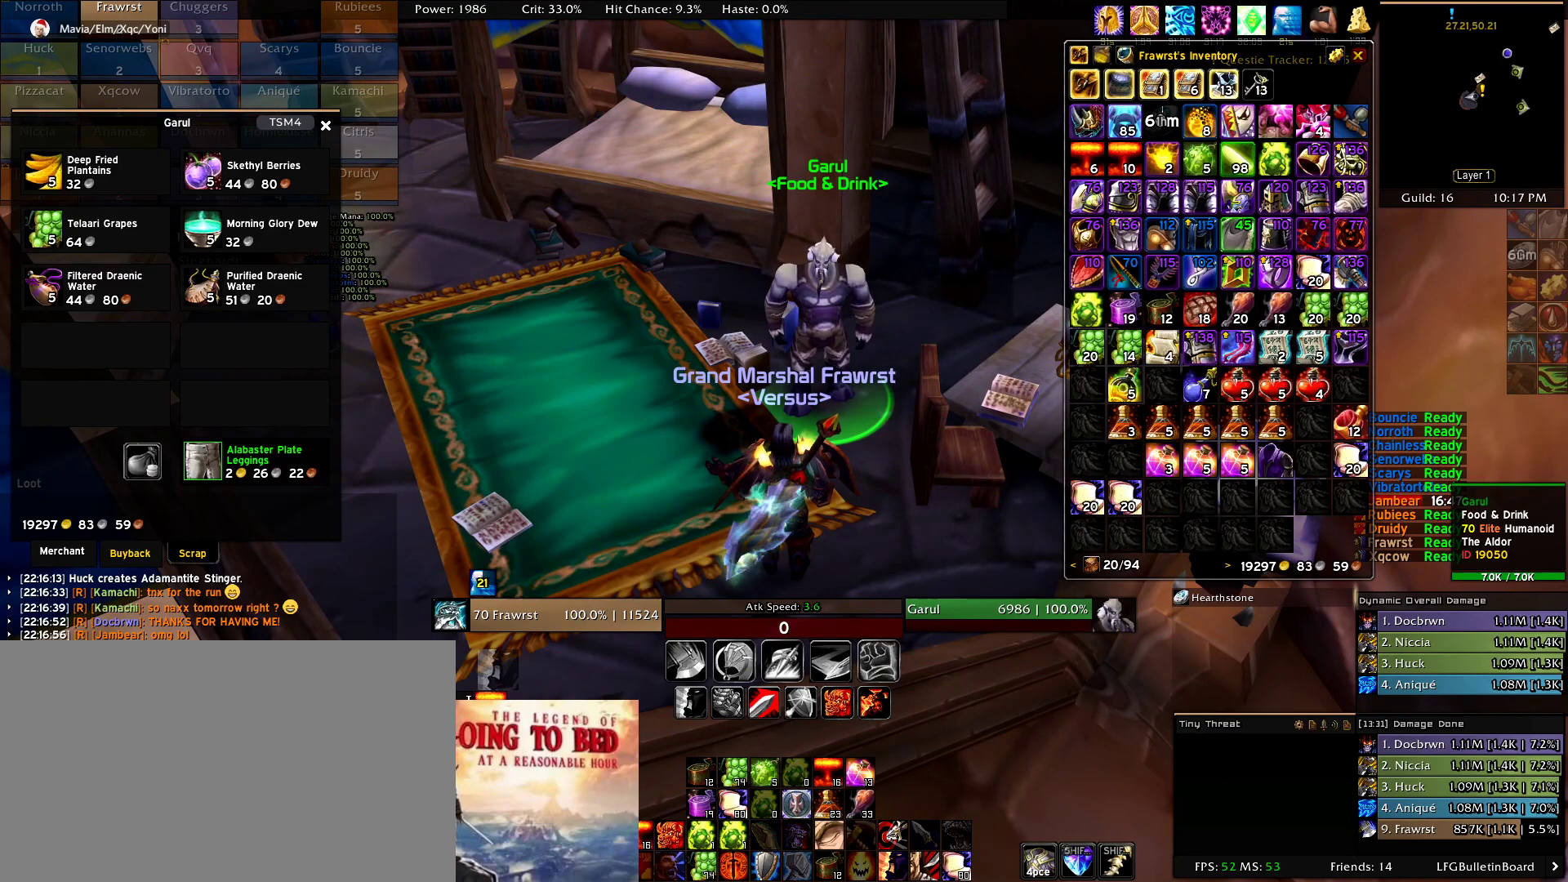
{"keys": [], "mouse": [], "events": [[50, "mouse_left", "up"]]}
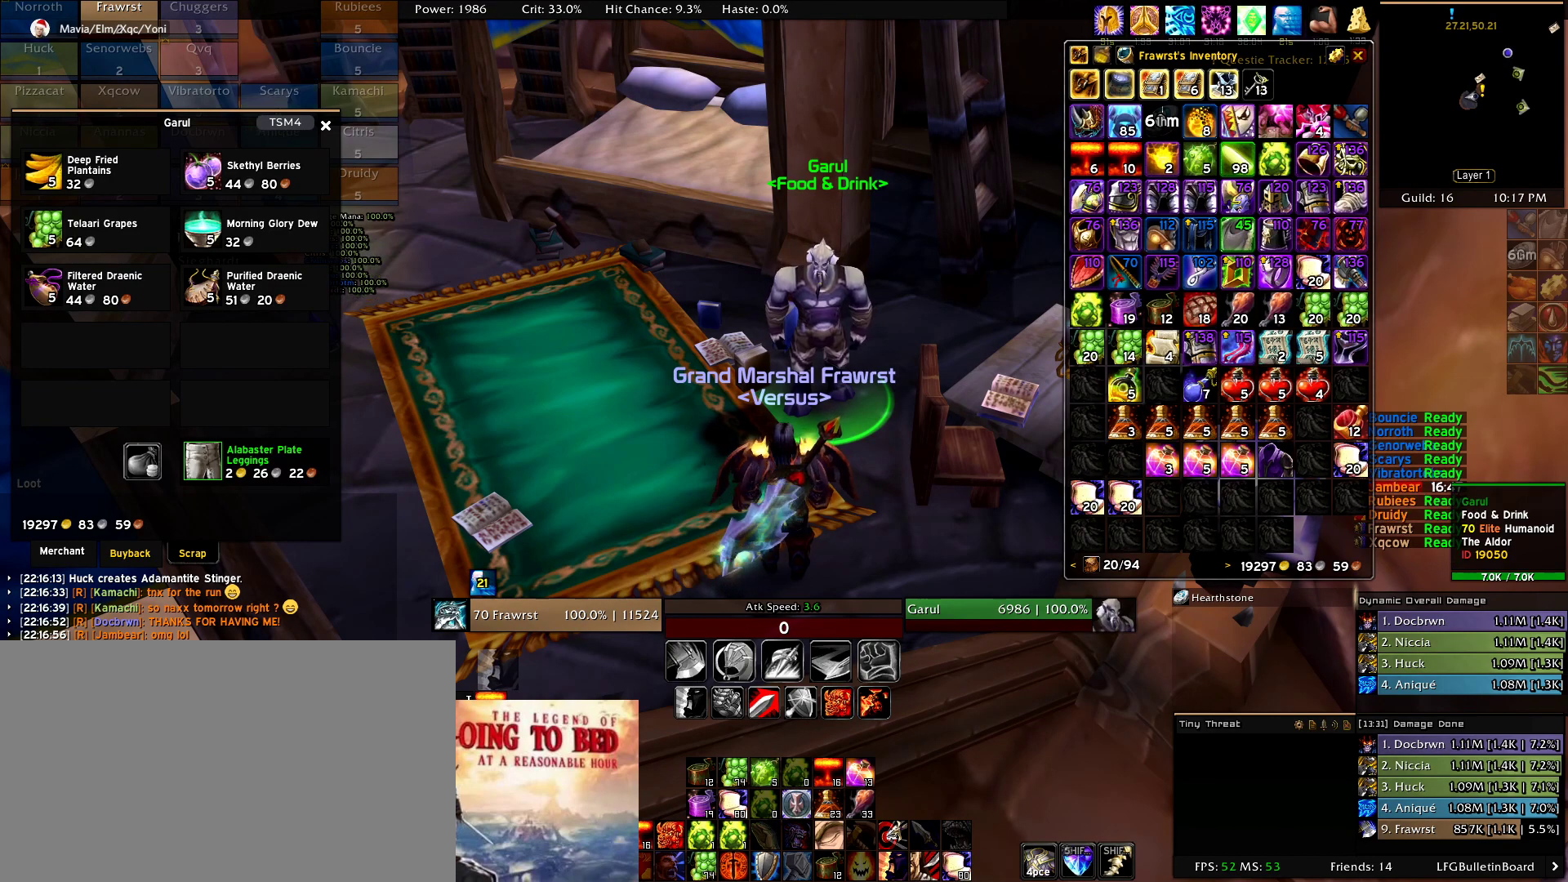
{"keys": [], "mouse": [], "events": []}
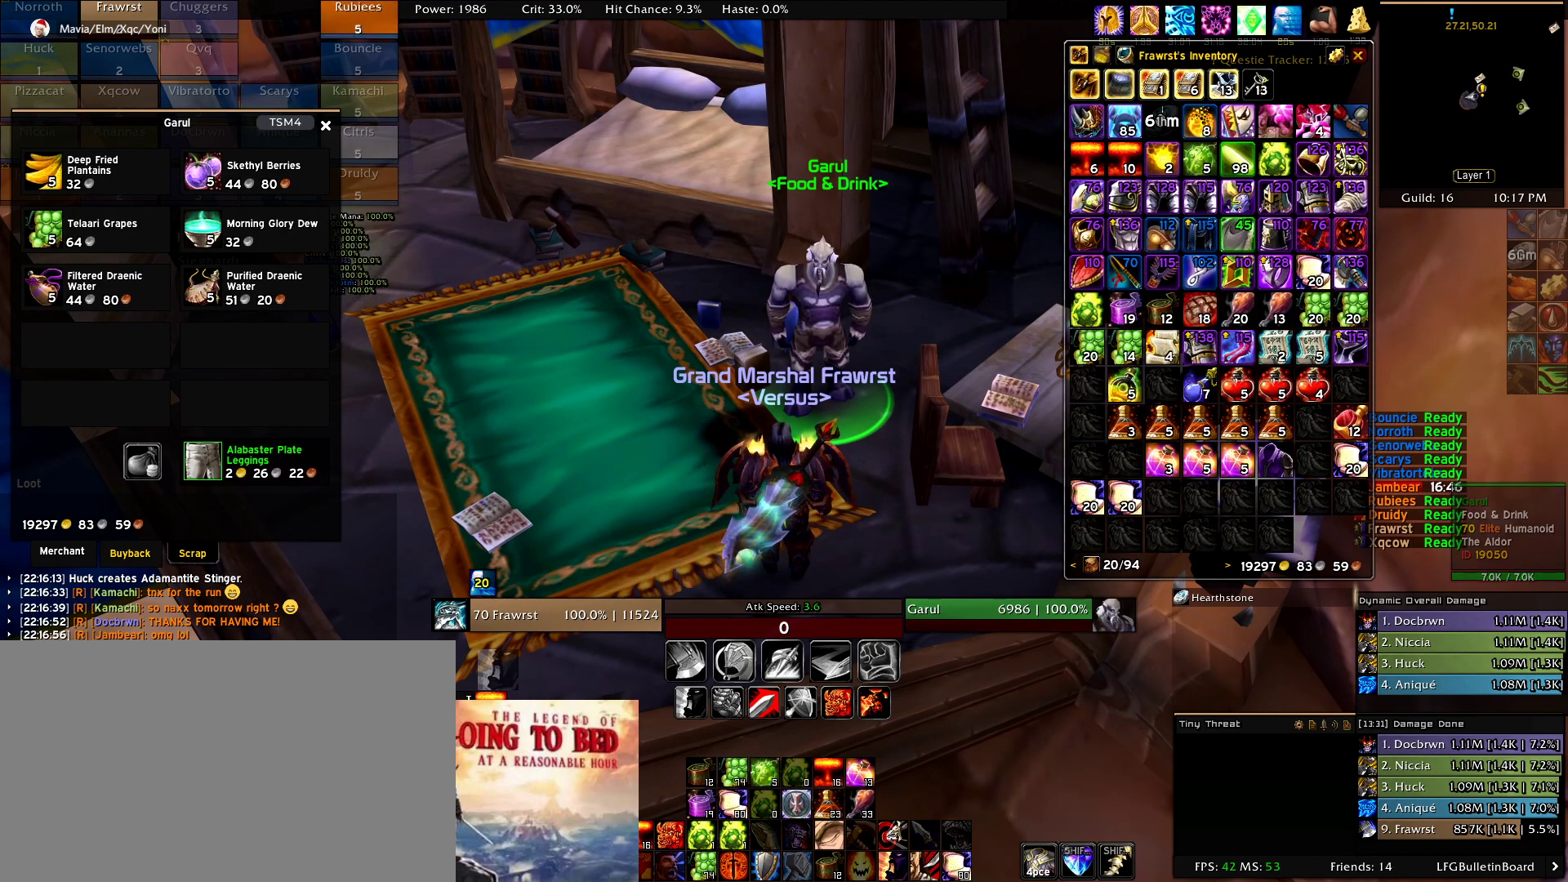
{"keys": [], "mouse": ["left"], "events": [[500, "mouse_left", "down"]]}
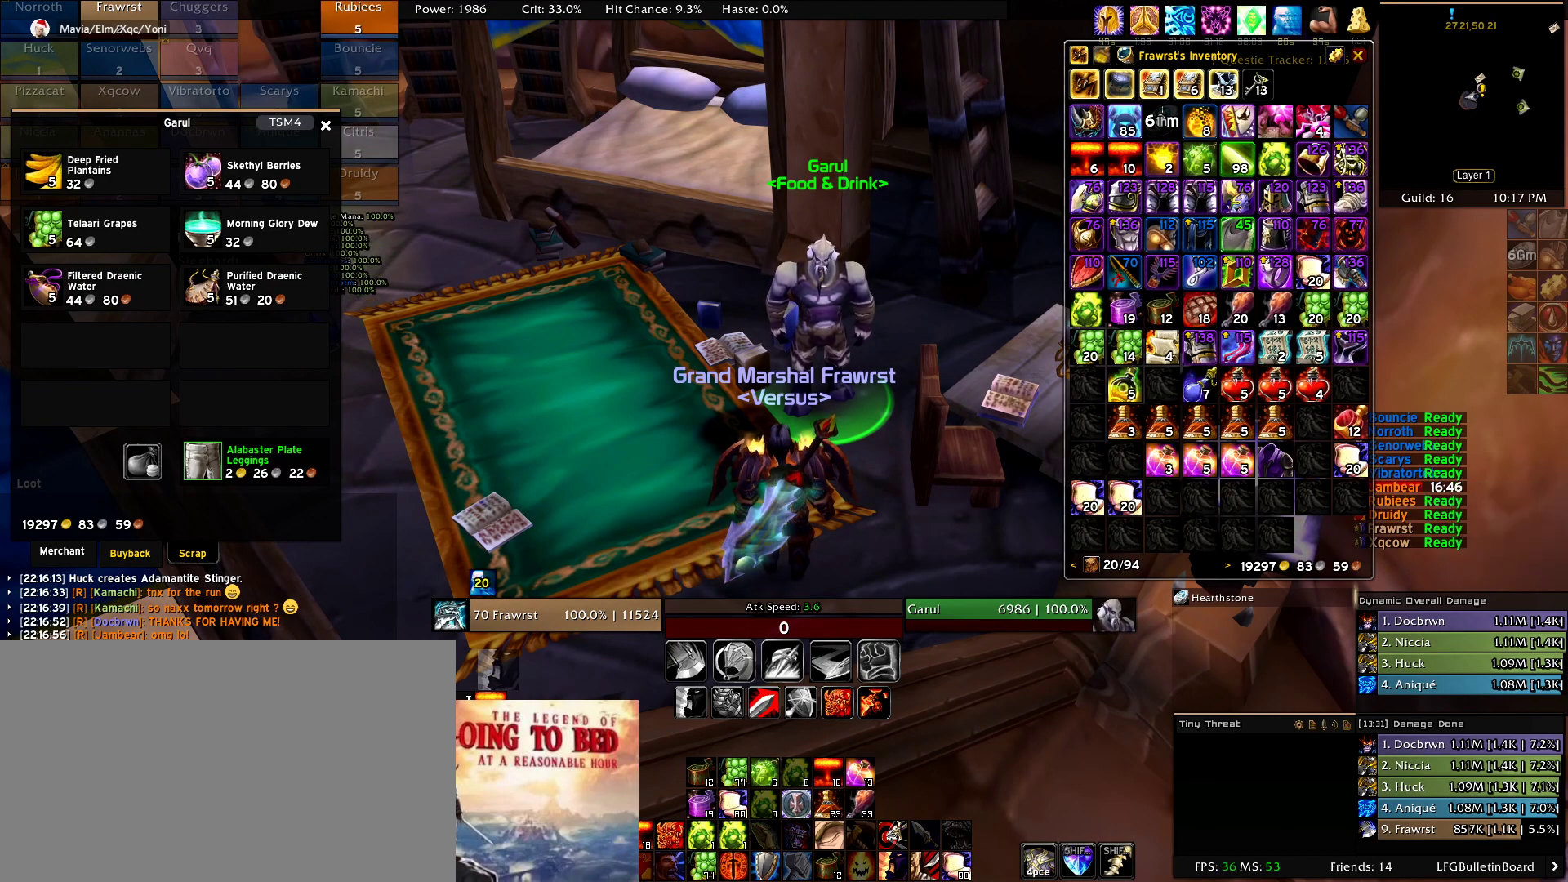
{"keys": [], "mouse": [], "events": [[100, "mouse_left", "up"]]}
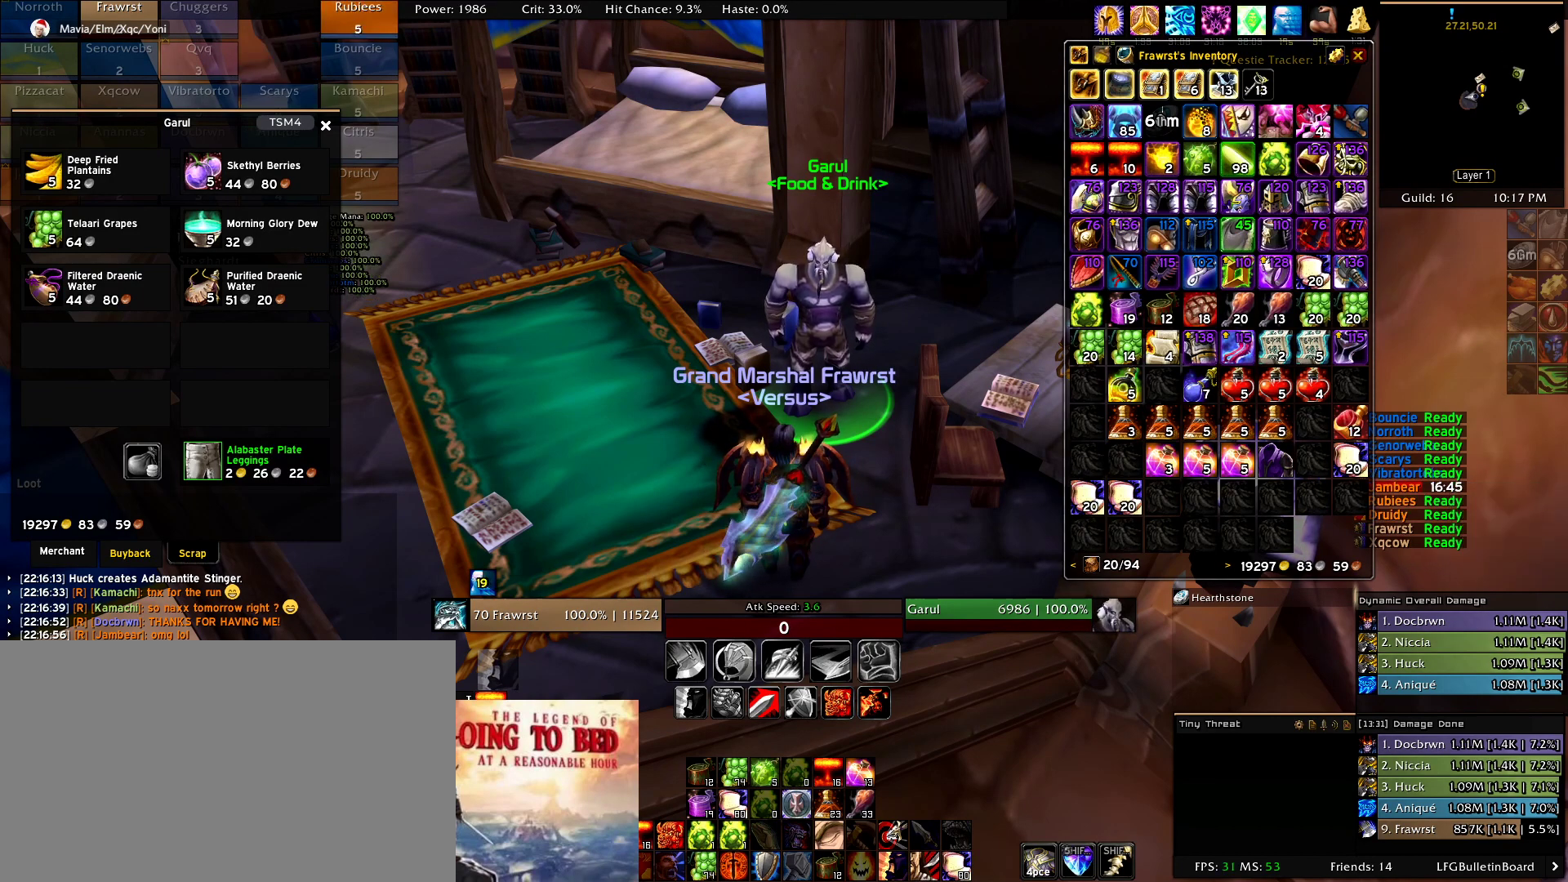
{"keys": [], "mouse": [], "events": []}
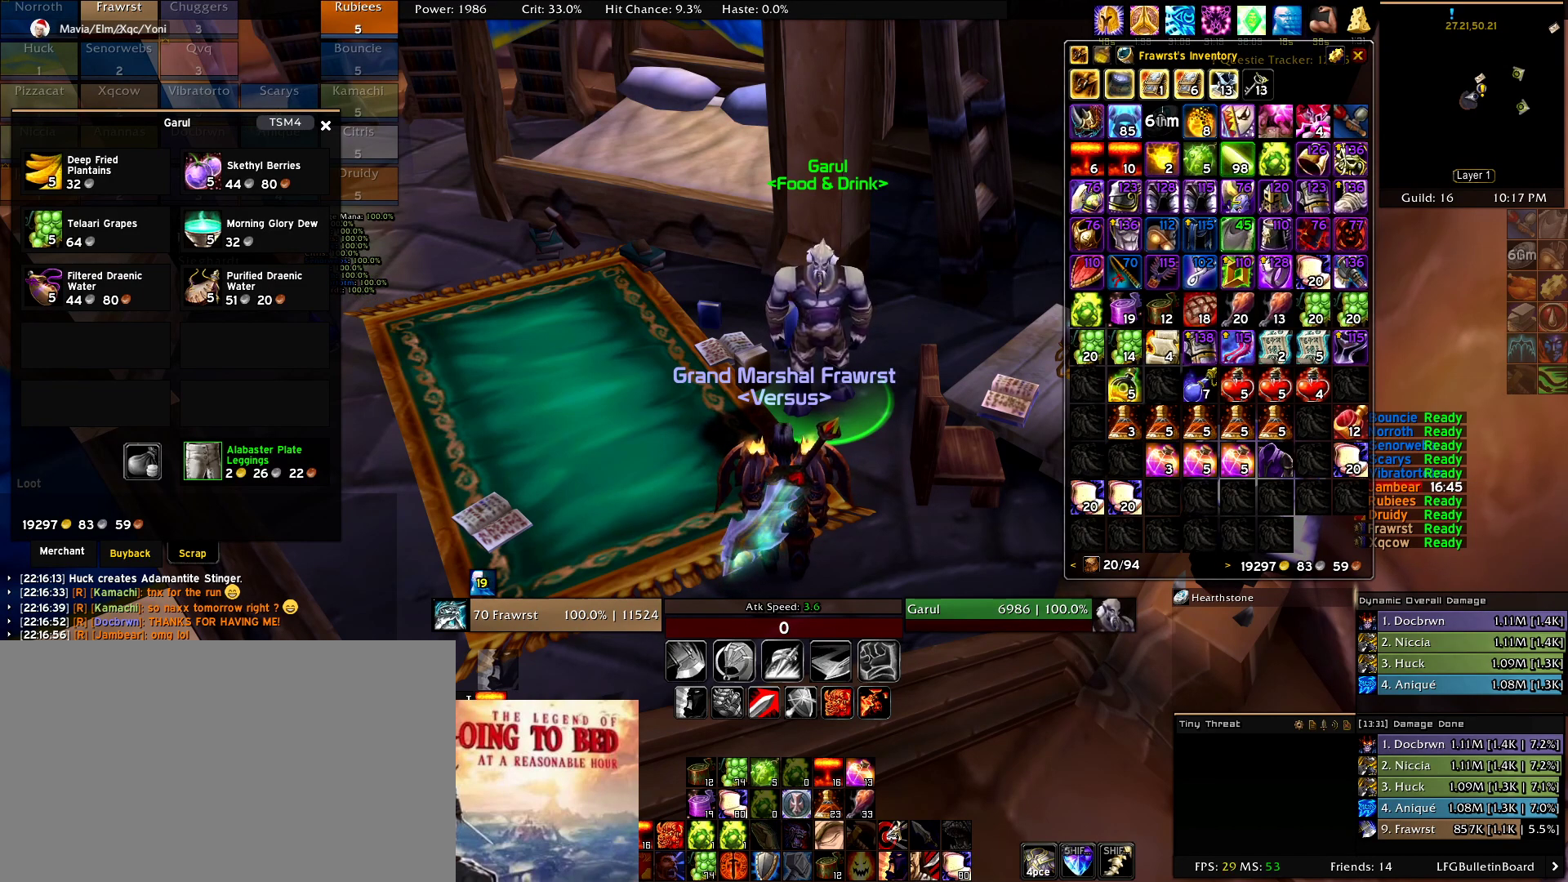
{"keys": [], "mouse": [], "events": []}
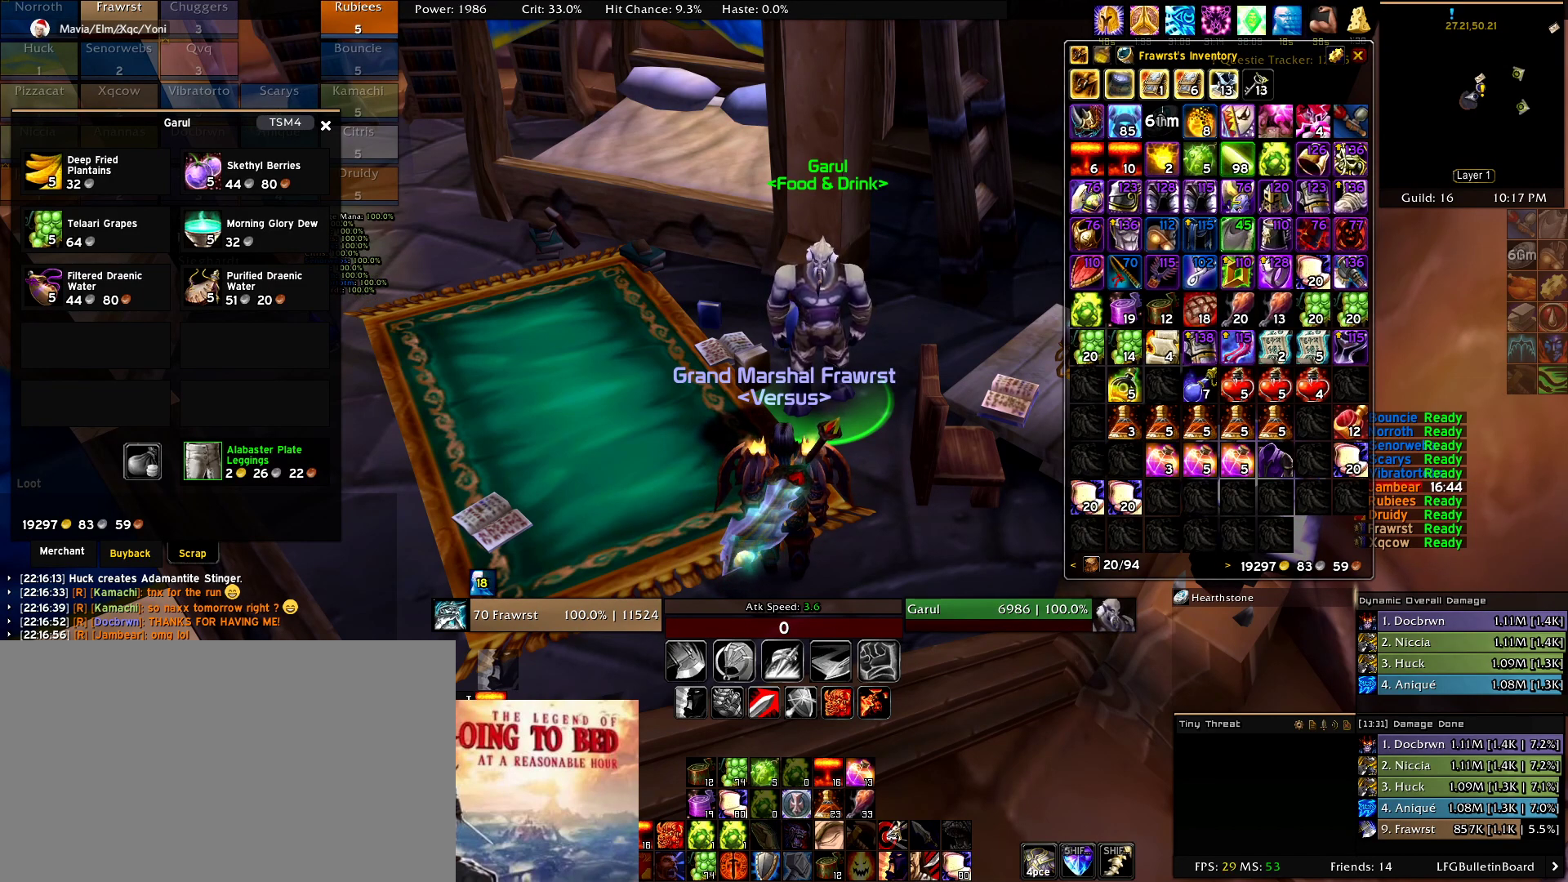
{"keys": [], "mouse": [], "events": []}
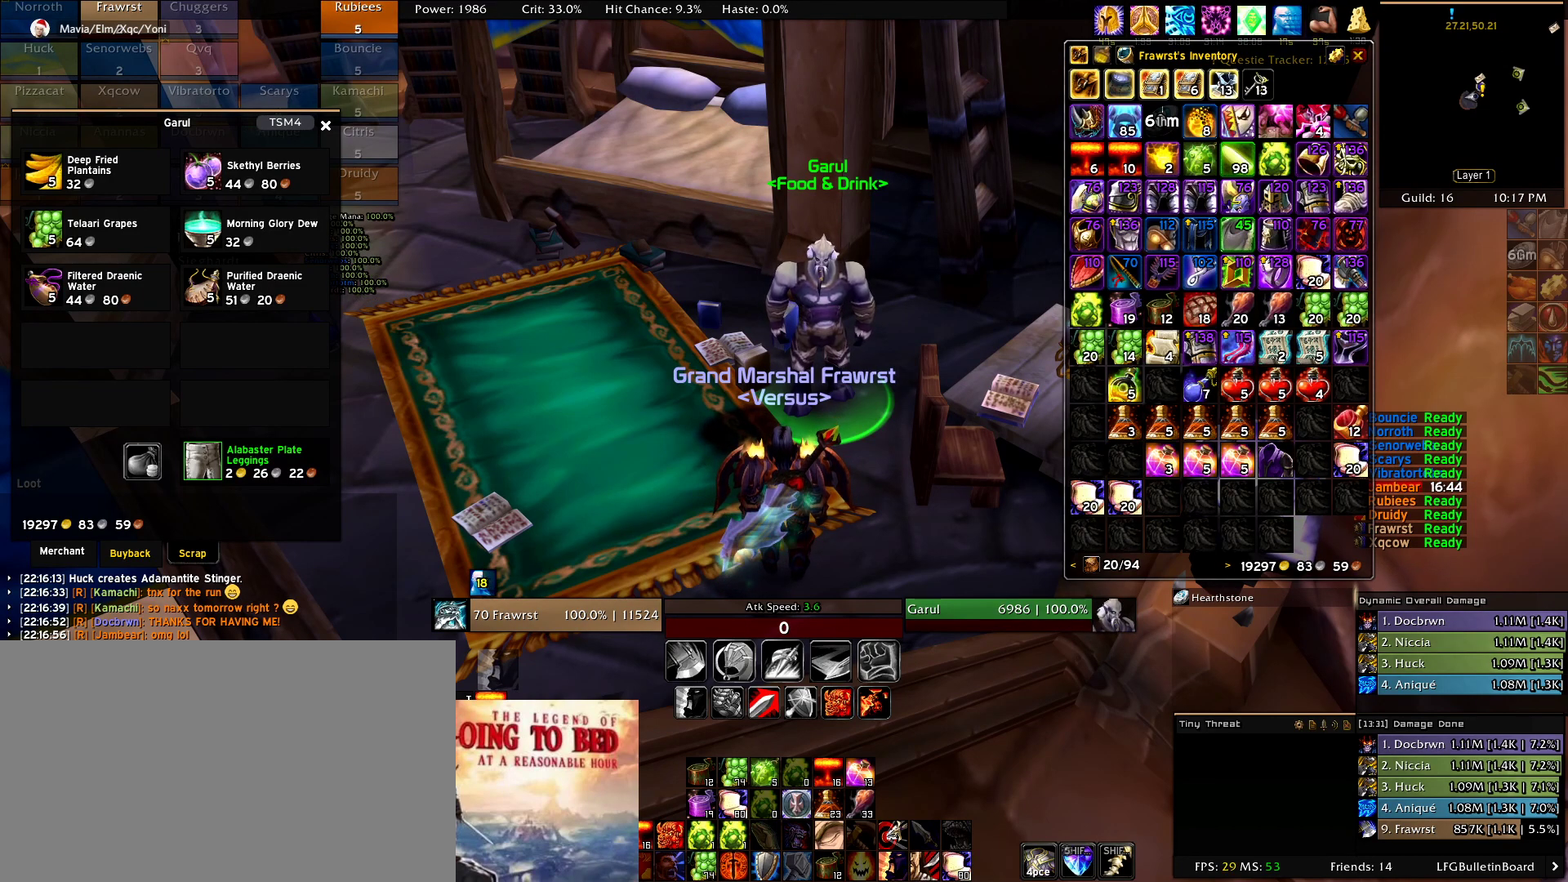
{"keys": [], "mouse": [], "events": []}
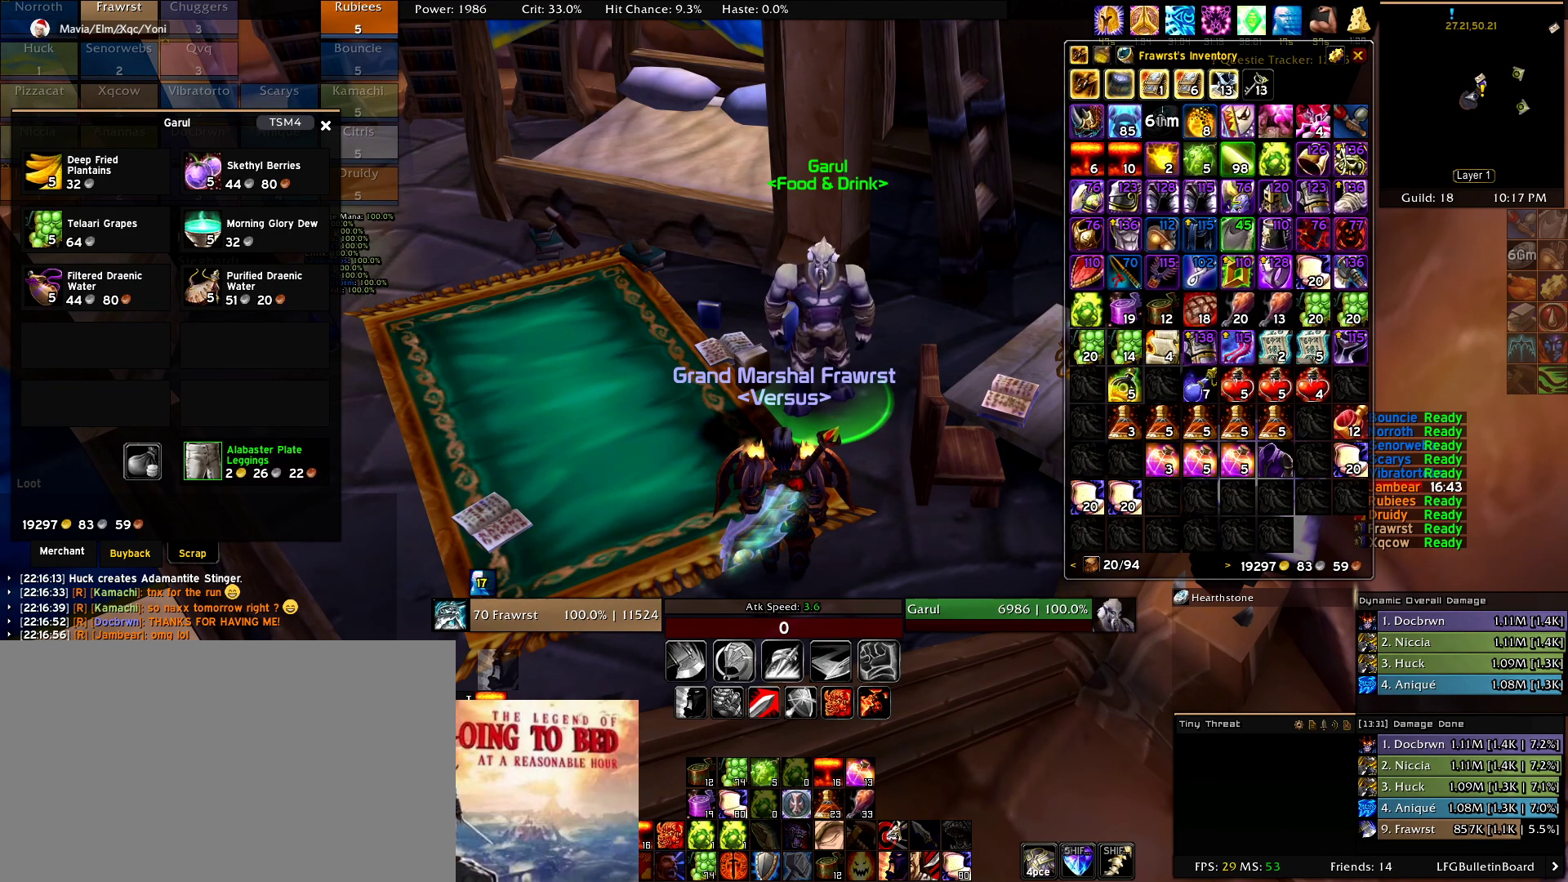
{"keys": [], "mouse": [], "events": [[217, "mouse_left", "down"], [317, "mouse_left", "up"]]}
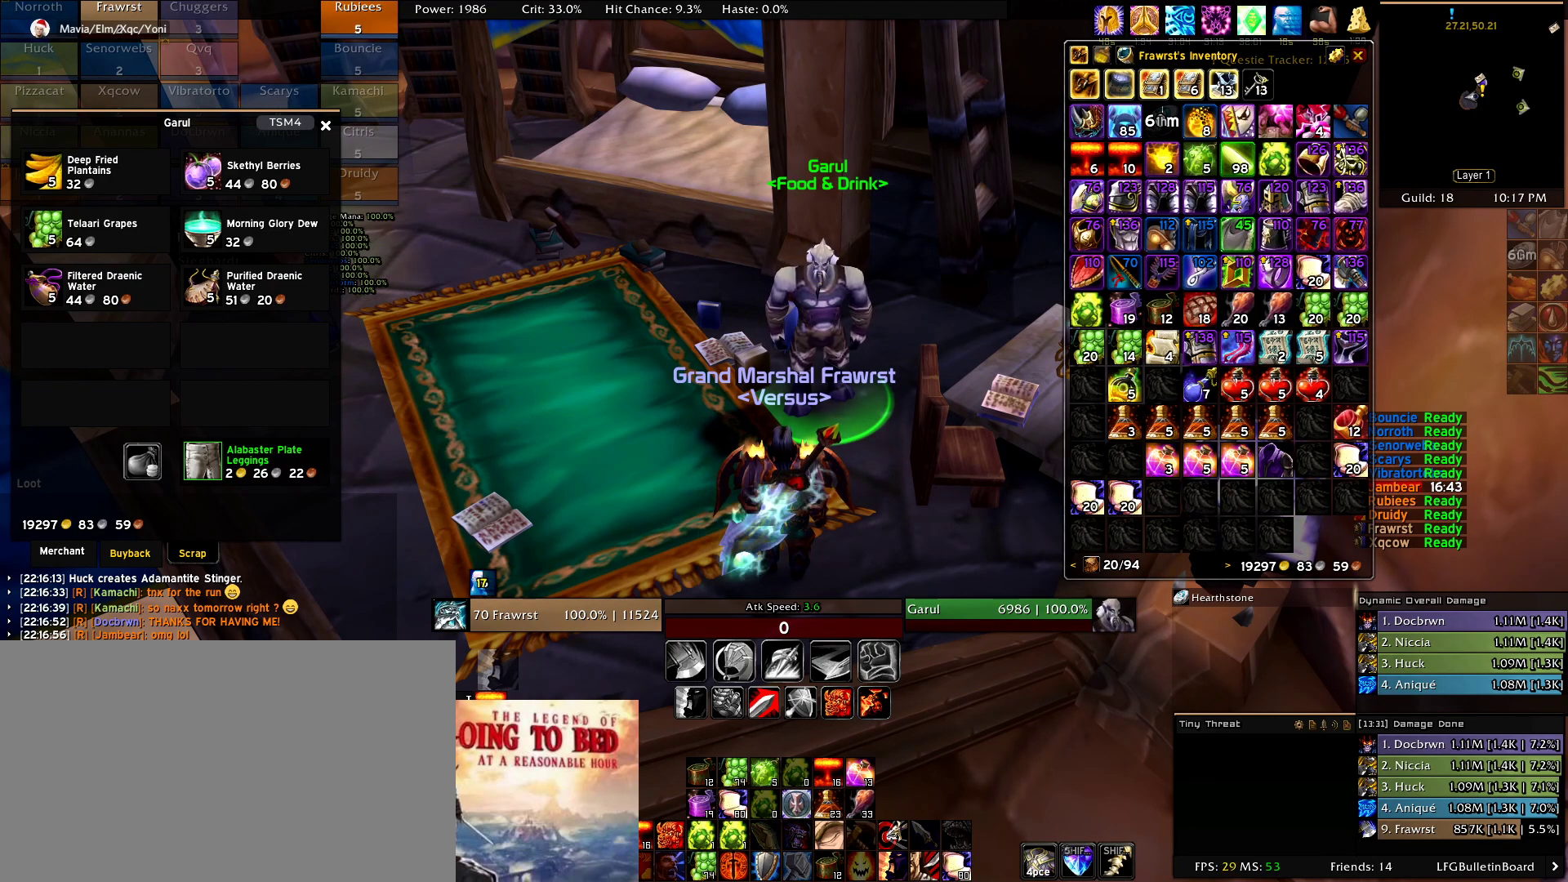
{"keys": [], "mouse": [], "events": []}
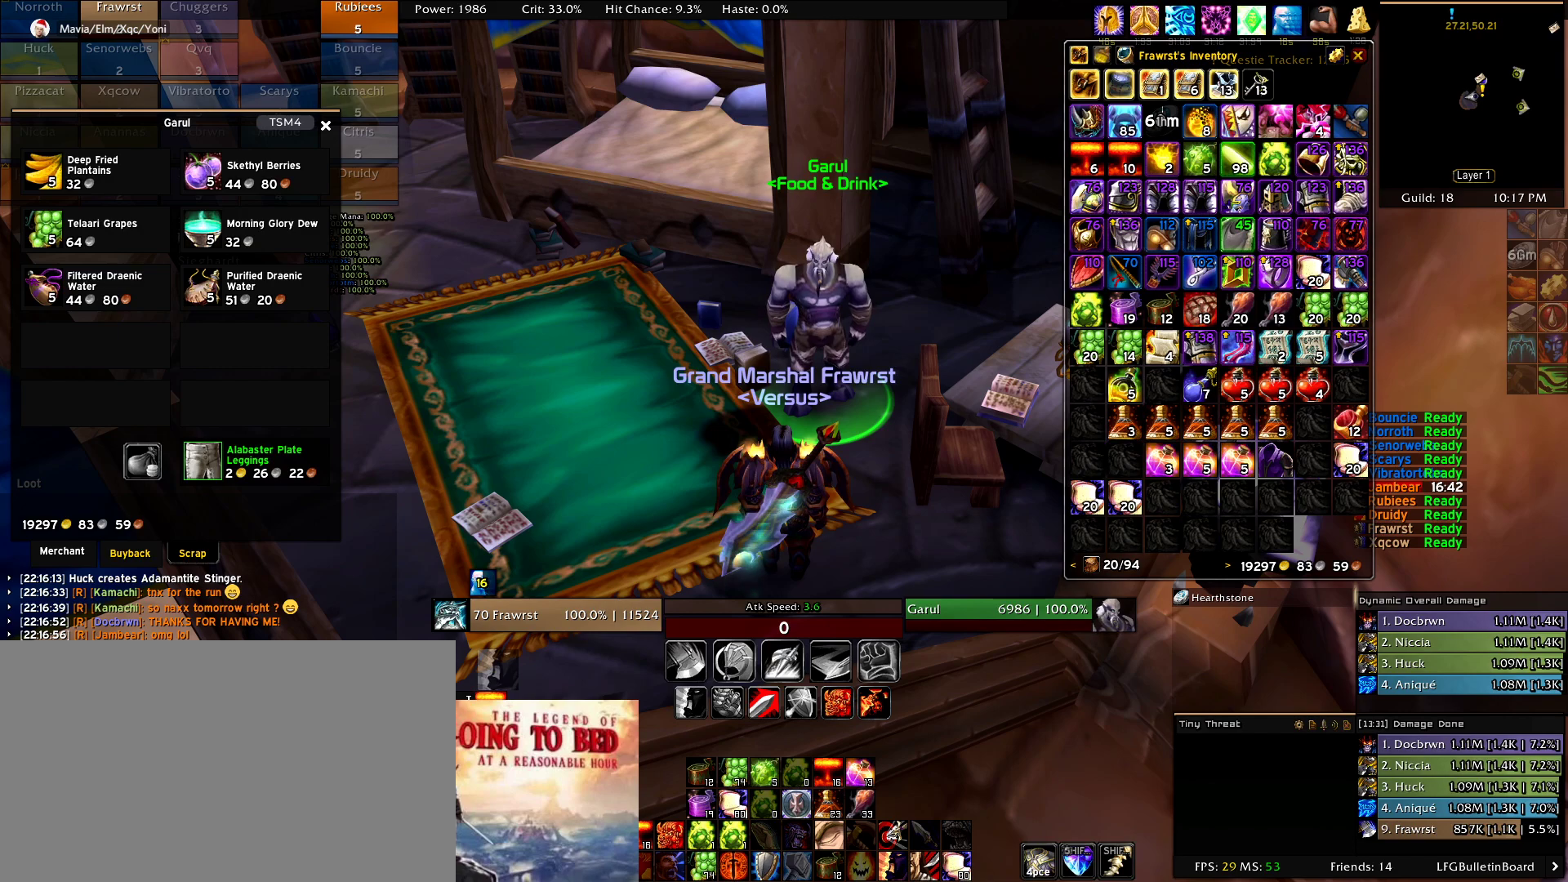
{"keys": [], "mouse": ["wheel"], "events": [[484, "mouse_wheel", "down"]]}
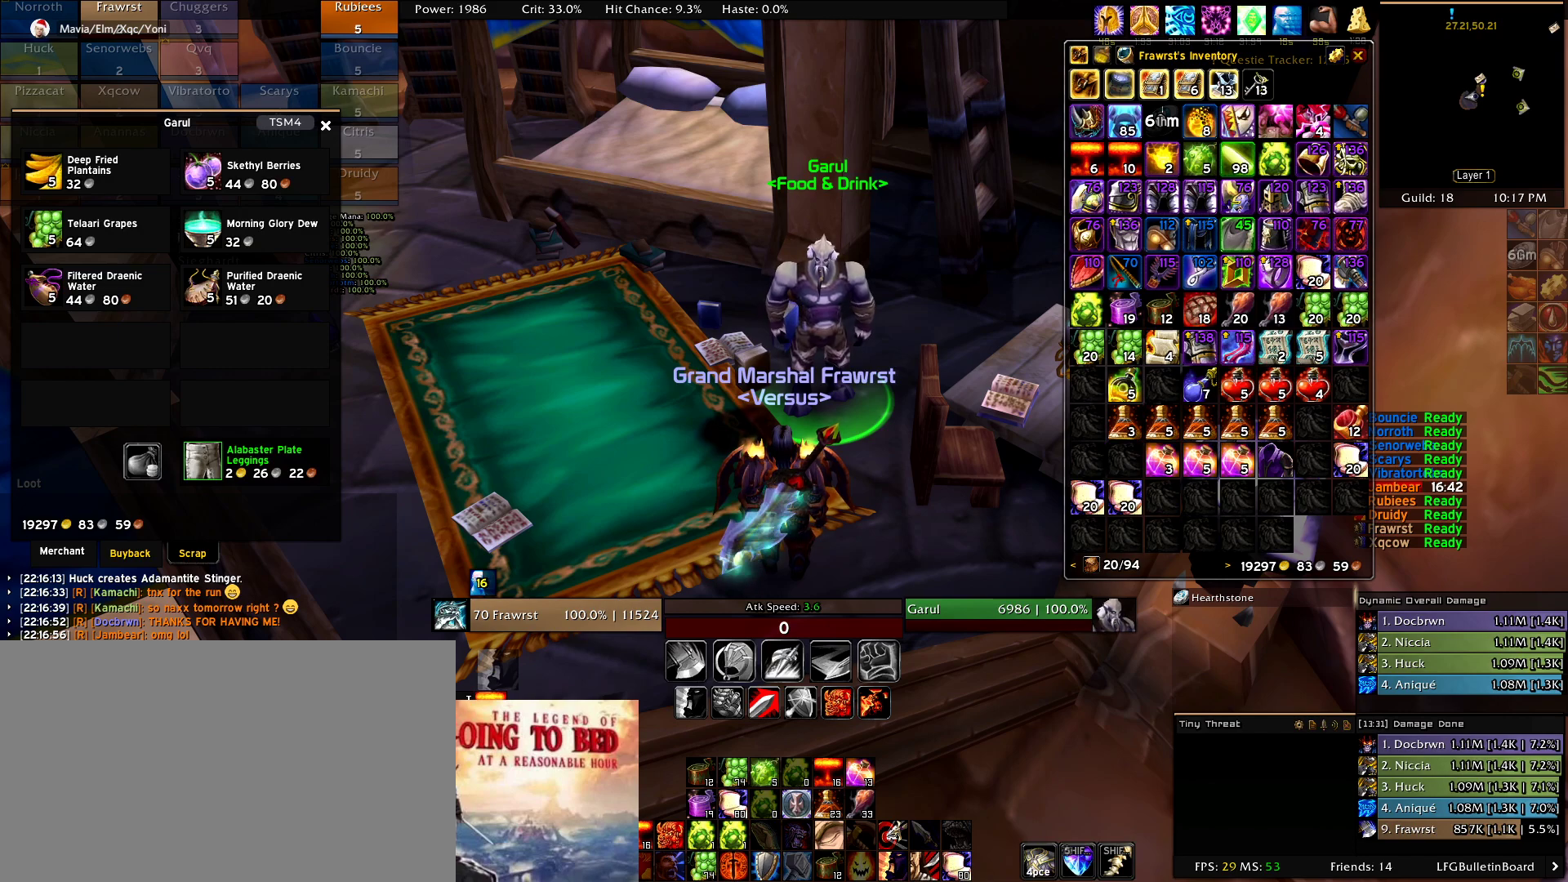
{"keys": [], "mouse": [], "events": [[34, "mouse_wheel", "up"]]}